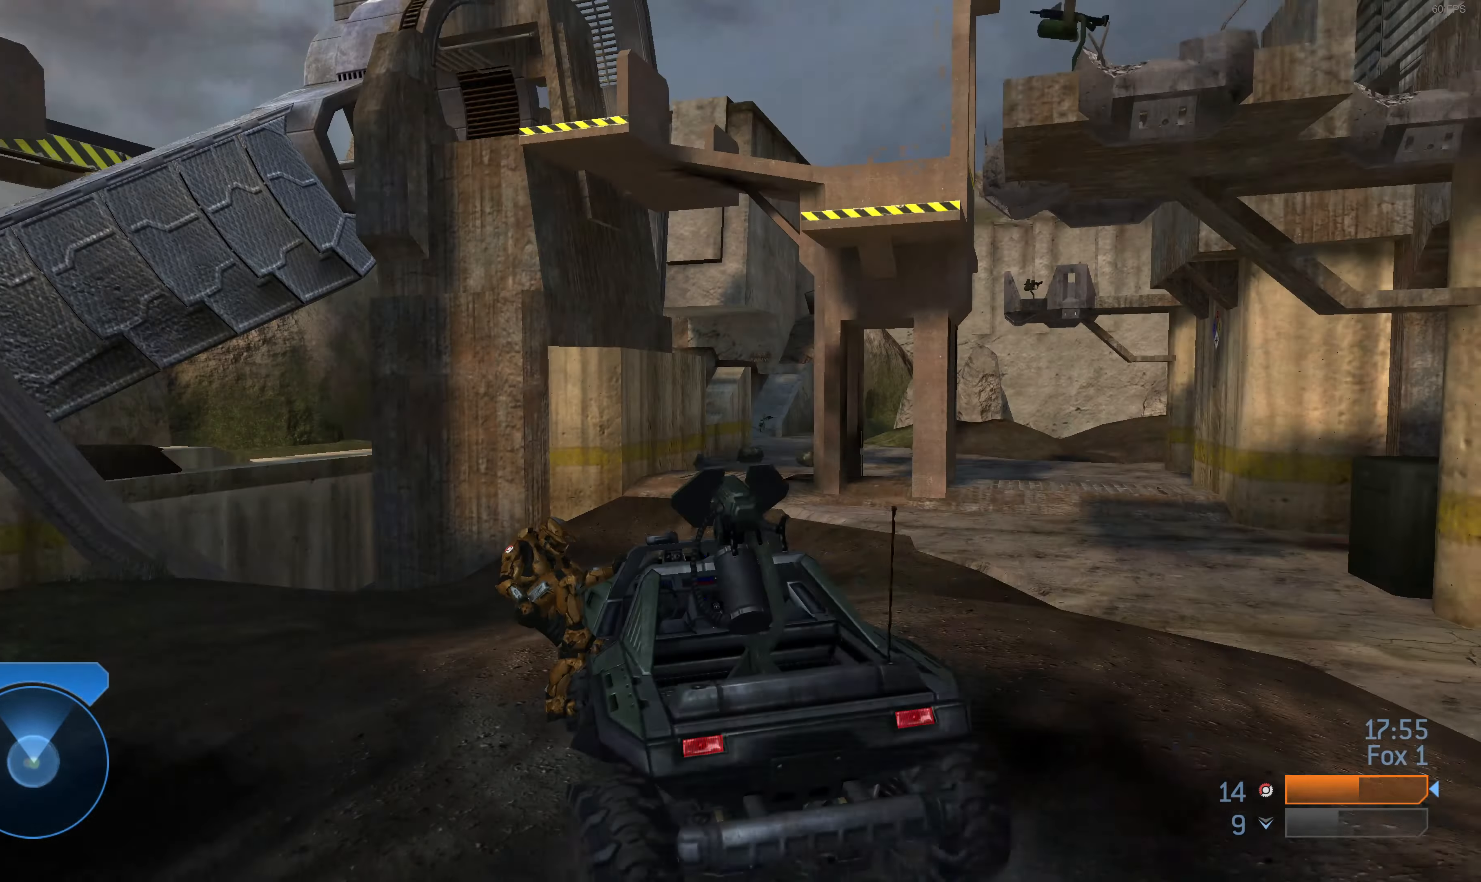
Gameplay with a controller (PlayStation layout); each line is a JSON object with the inputs held at the frame after it. "events" lists button and stick changes between this image and that frame as [ms after this image, input, new state], when the widget could be followed in between.
{"buttons": [], "left_stick": "up", "right_stick": "up-right", "events": []}
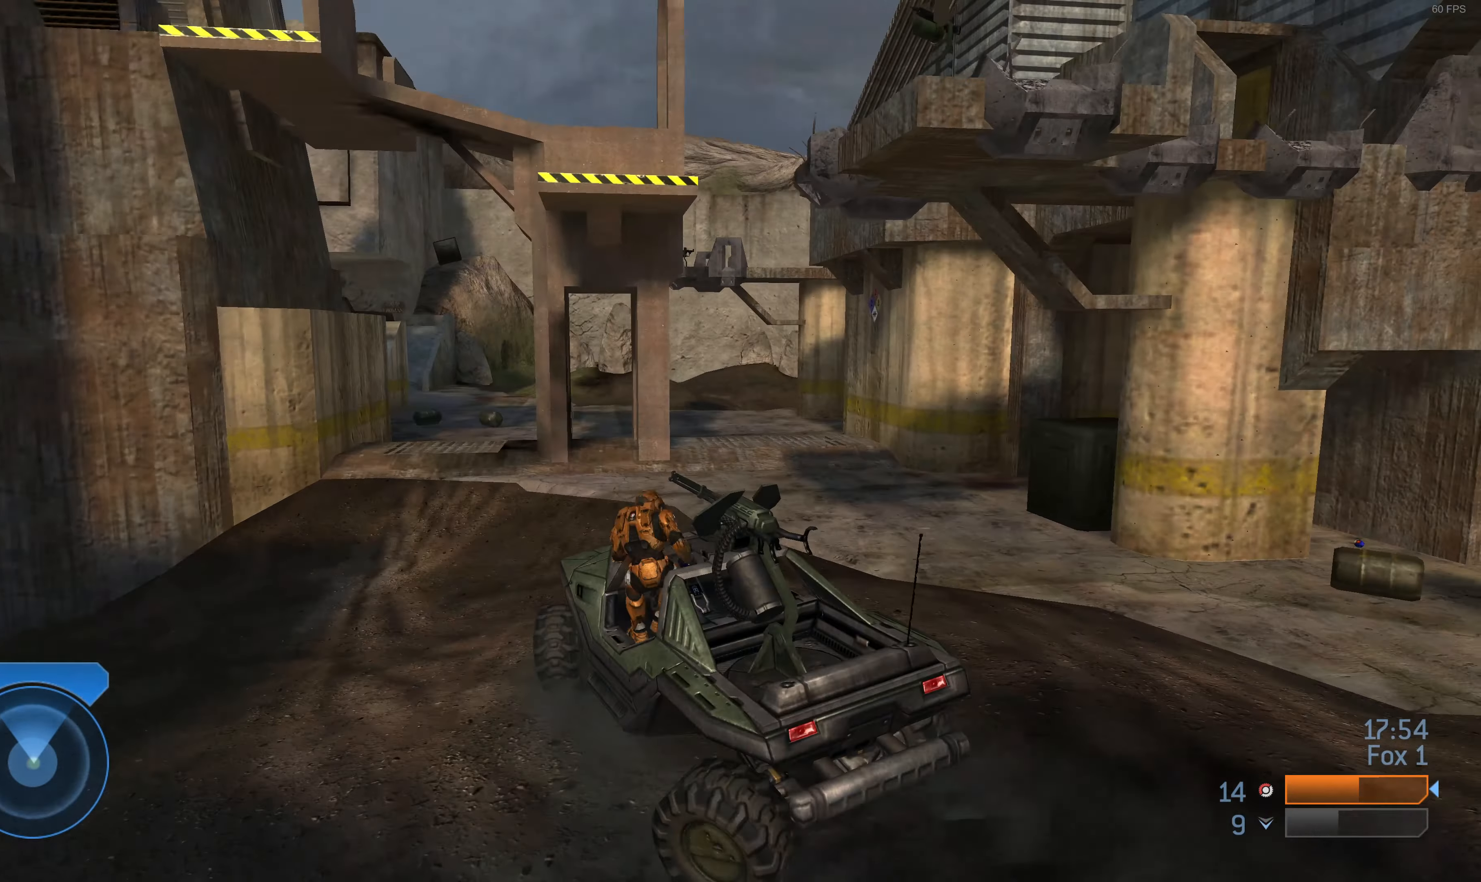
{"buttons": [], "left_stick": "up", "right_stick": "right", "events": [[67, "right_stick", "center"], [133, "right_stick", "right"]]}
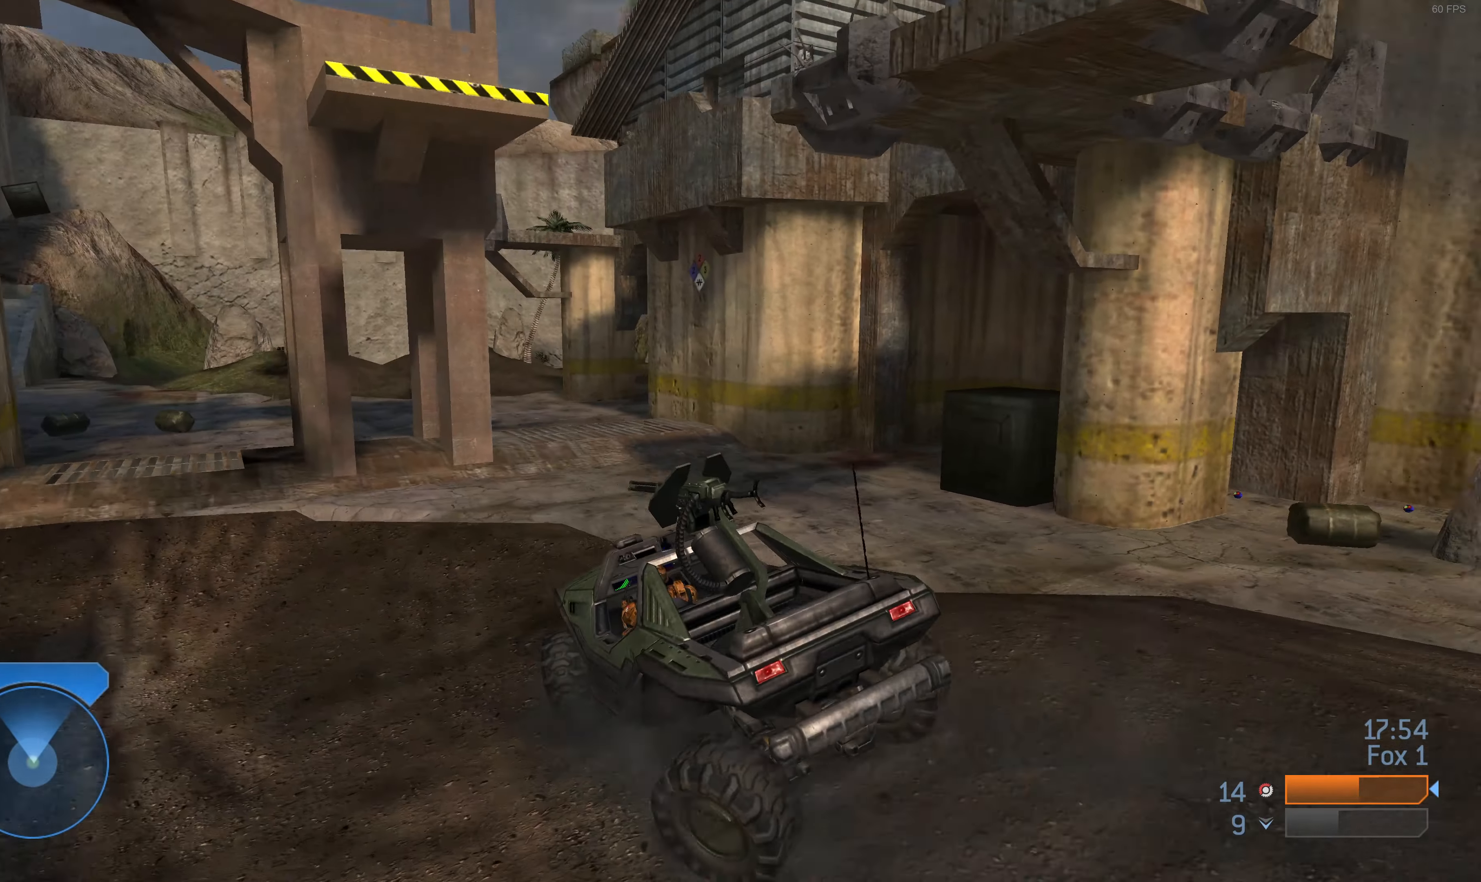
{"buttons": [], "left_stick": "up", "right_stick": "left", "events": [[33, "right_stick", "center"], [433, "right_stick", "left"]]}
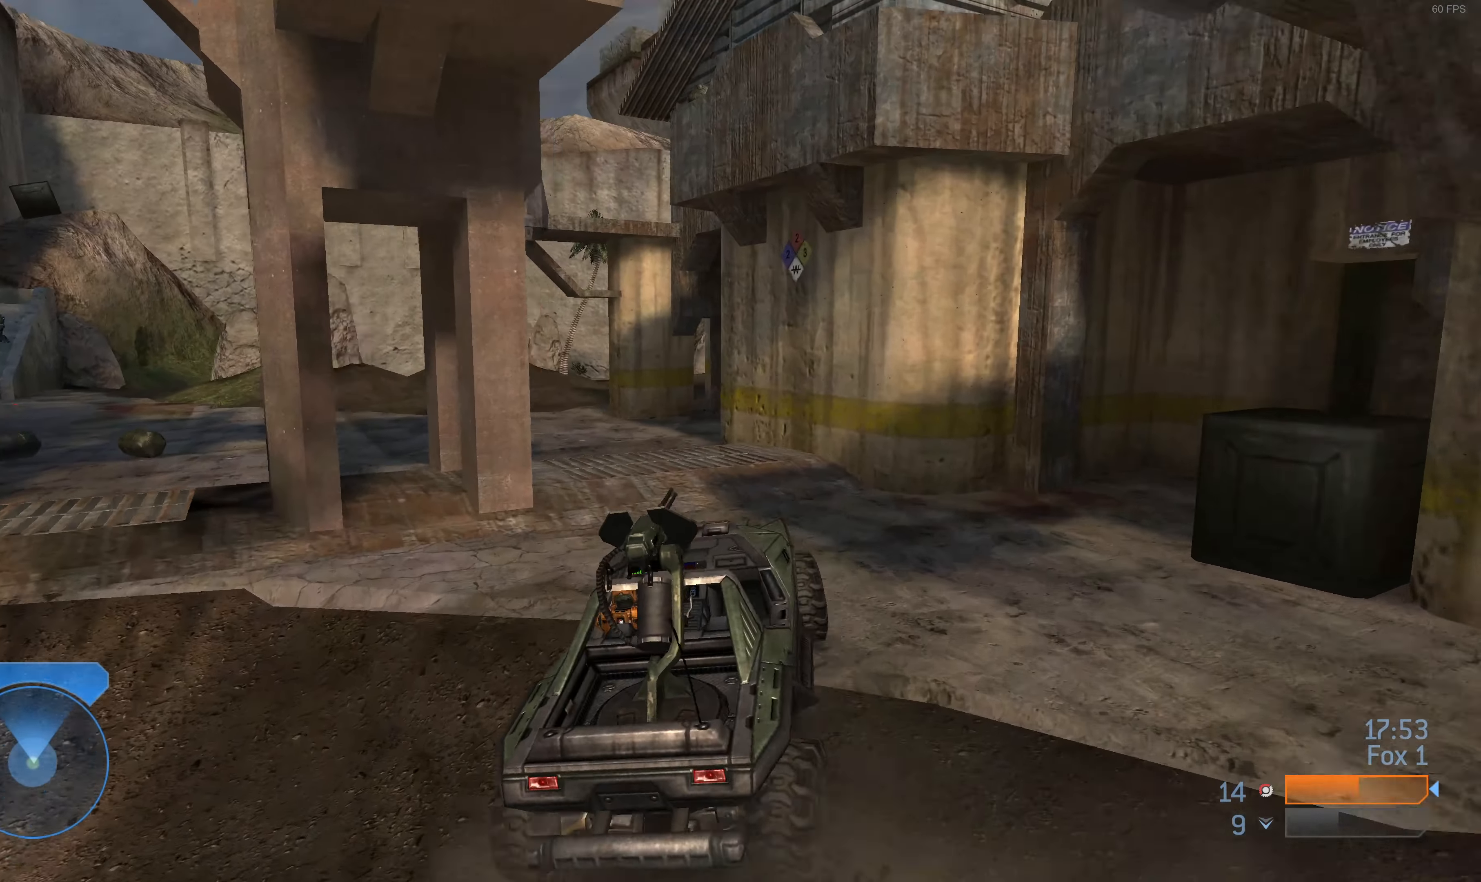
{"buttons": [], "left_stick": "up", "right_stick": "left", "events": []}
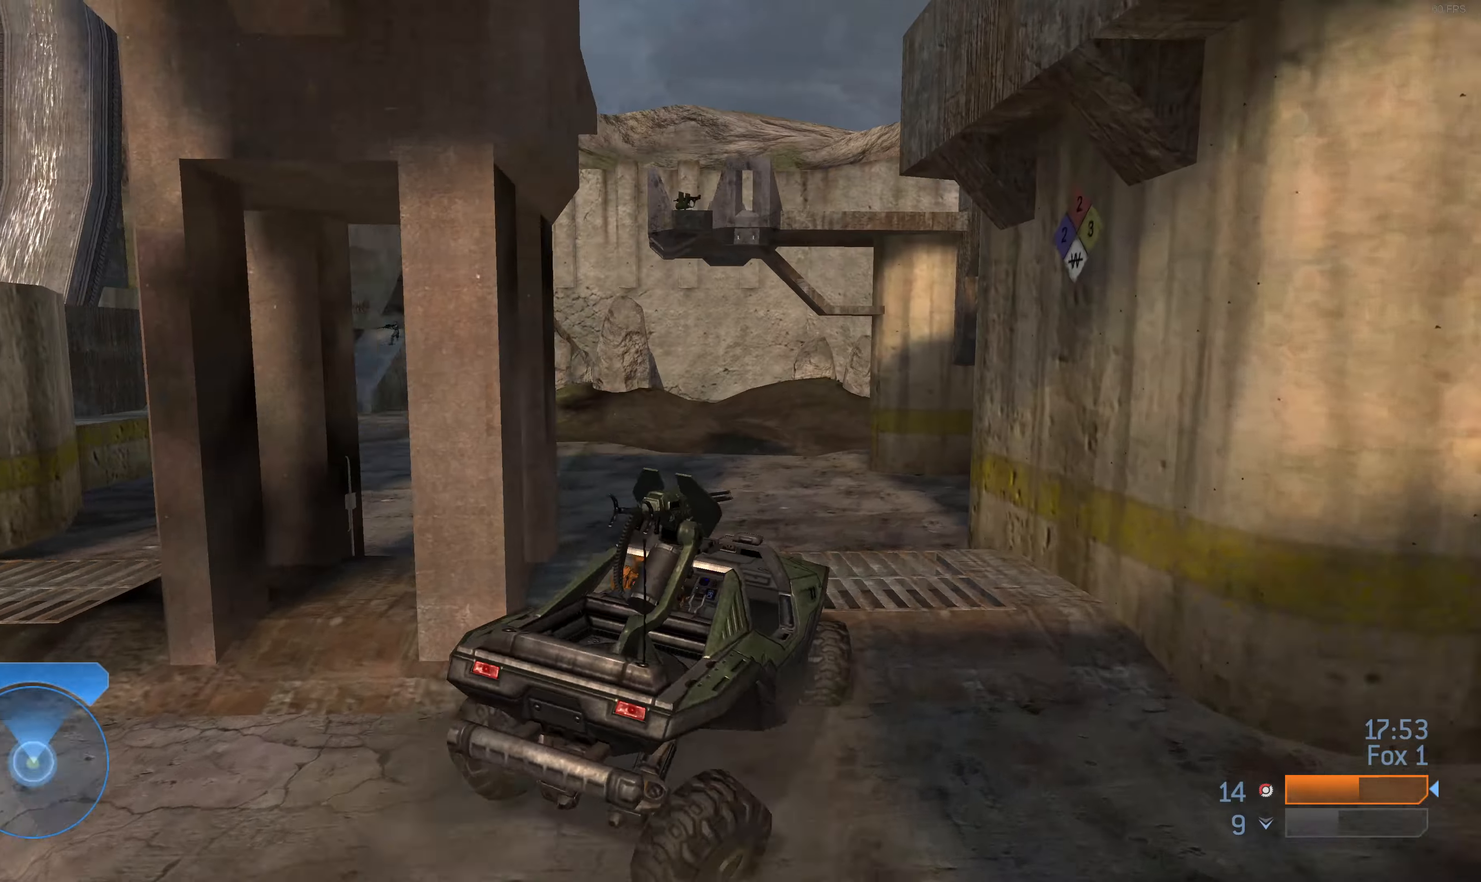
{"buttons": [], "left_stick": "up", "right_stick": "left", "events": [[66, "right_stick", "center"], [233, "right_stick", "left"]]}
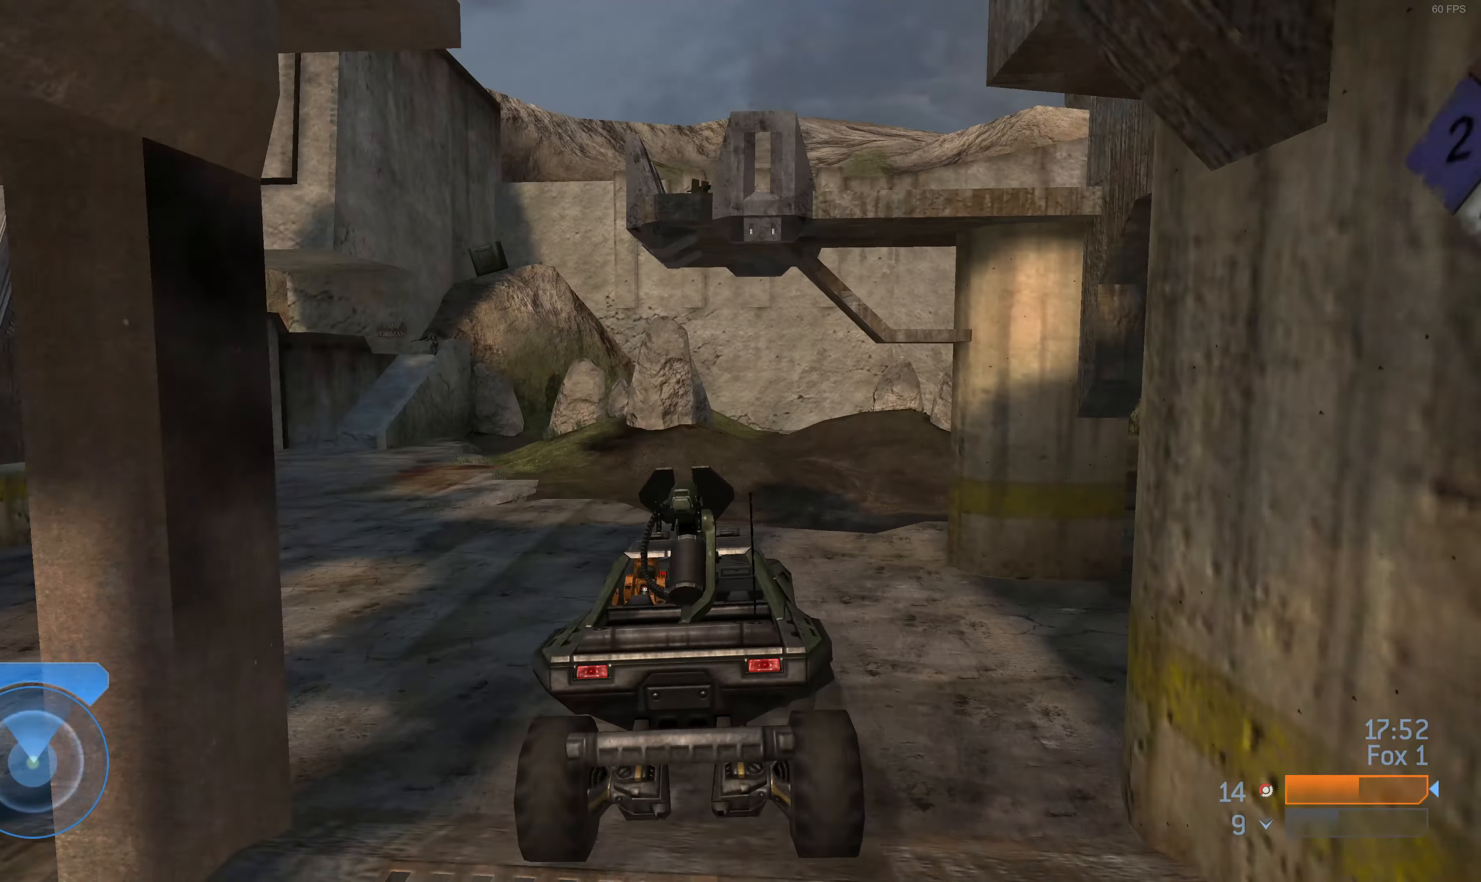
{"buttons": [], "left_stick": "up", "right_stick": "right", "events": [[100, "right_stick", "center"], [166, "right_stick", "right"]]}
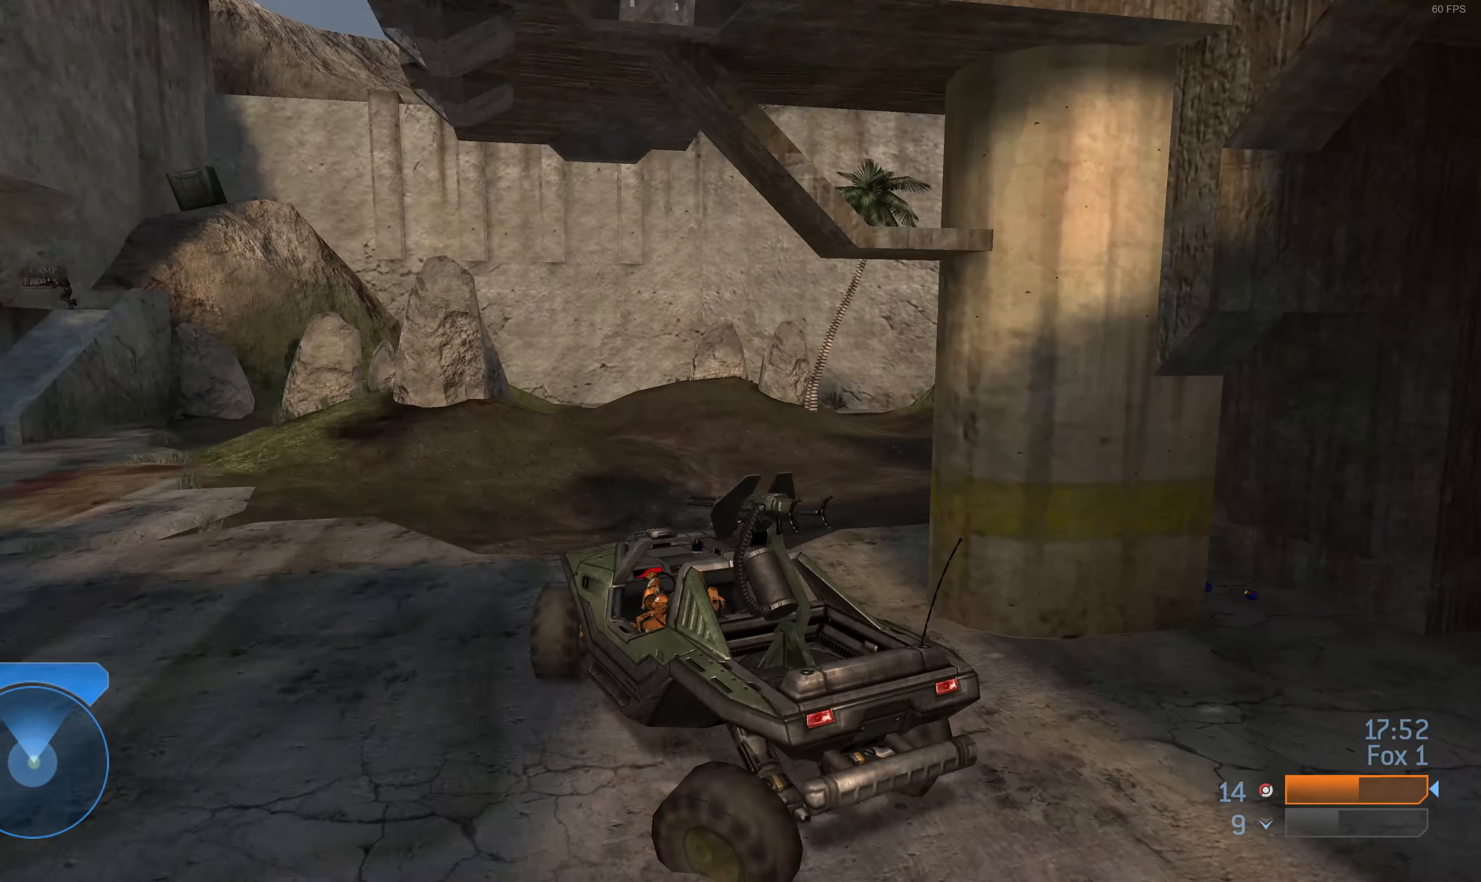
{"buttons": [], "left_stick": "up", "right_stick": "center", "events": [[133, "right_stick", "center"]]}
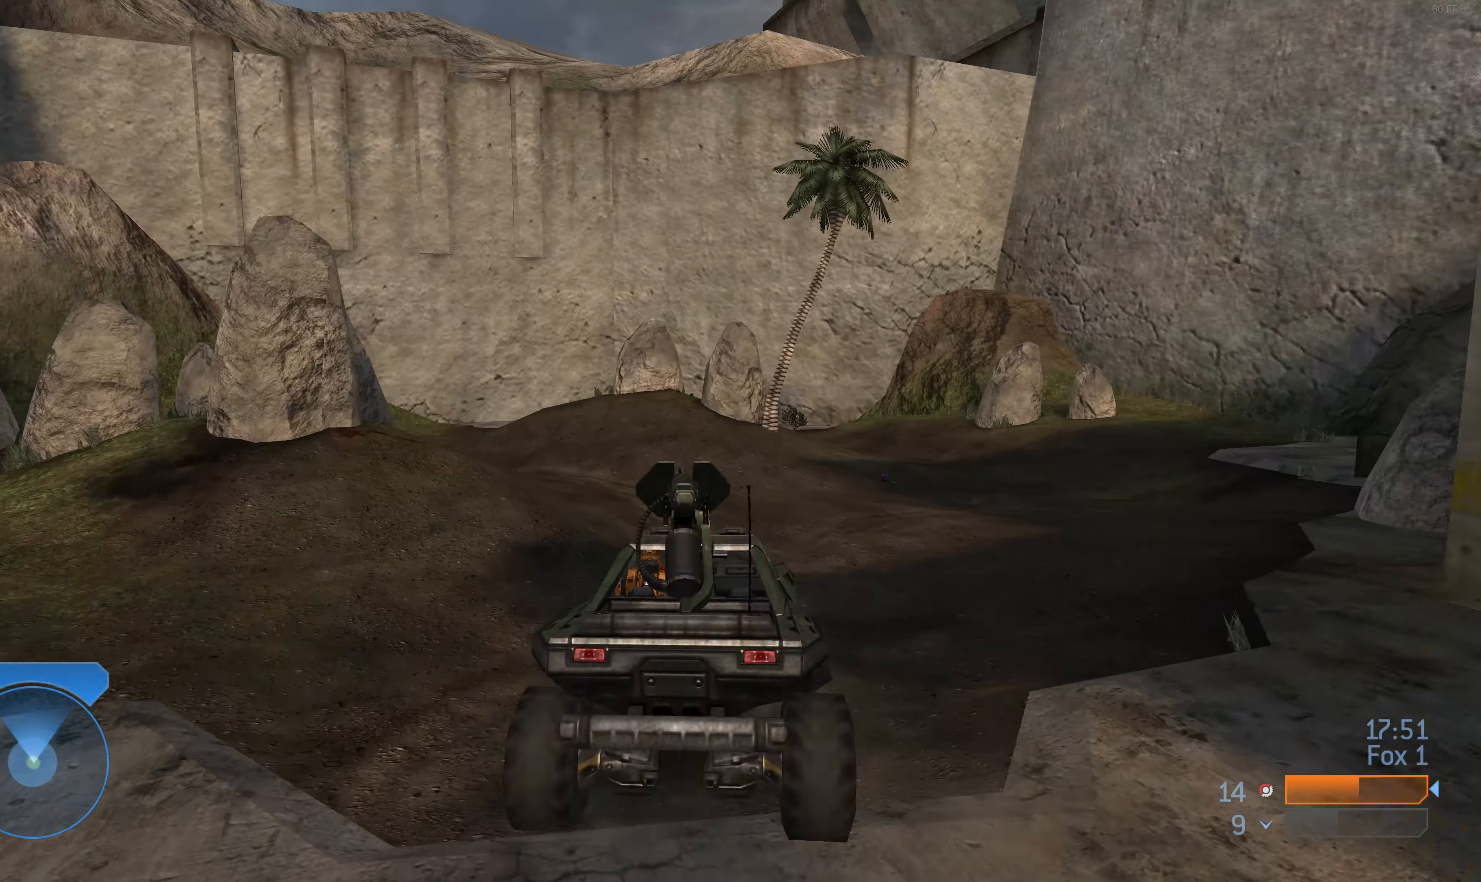
{"buttons": ["L2"], "left_stick": "up", "right_stick": "left", "events": [[33, "right_stick", "left"], [100, "L2", "down"]]}
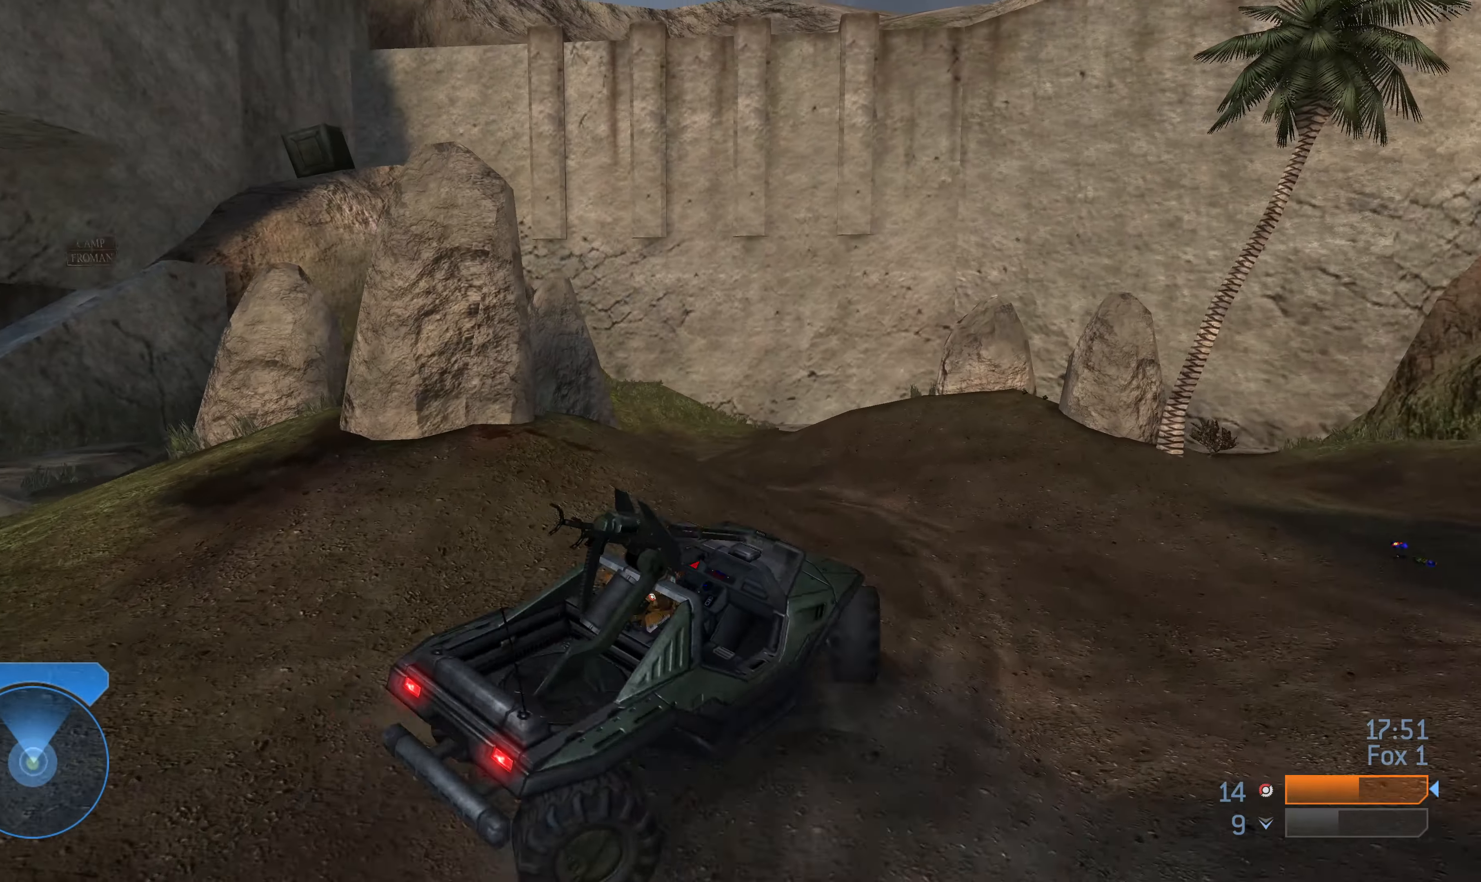
{"buttons": ["L2"], "left_stick": "up-right", "right_stick": "left", "events": [[233, "left_stick", "center"], [366, "left_stick", "up-right"]]}
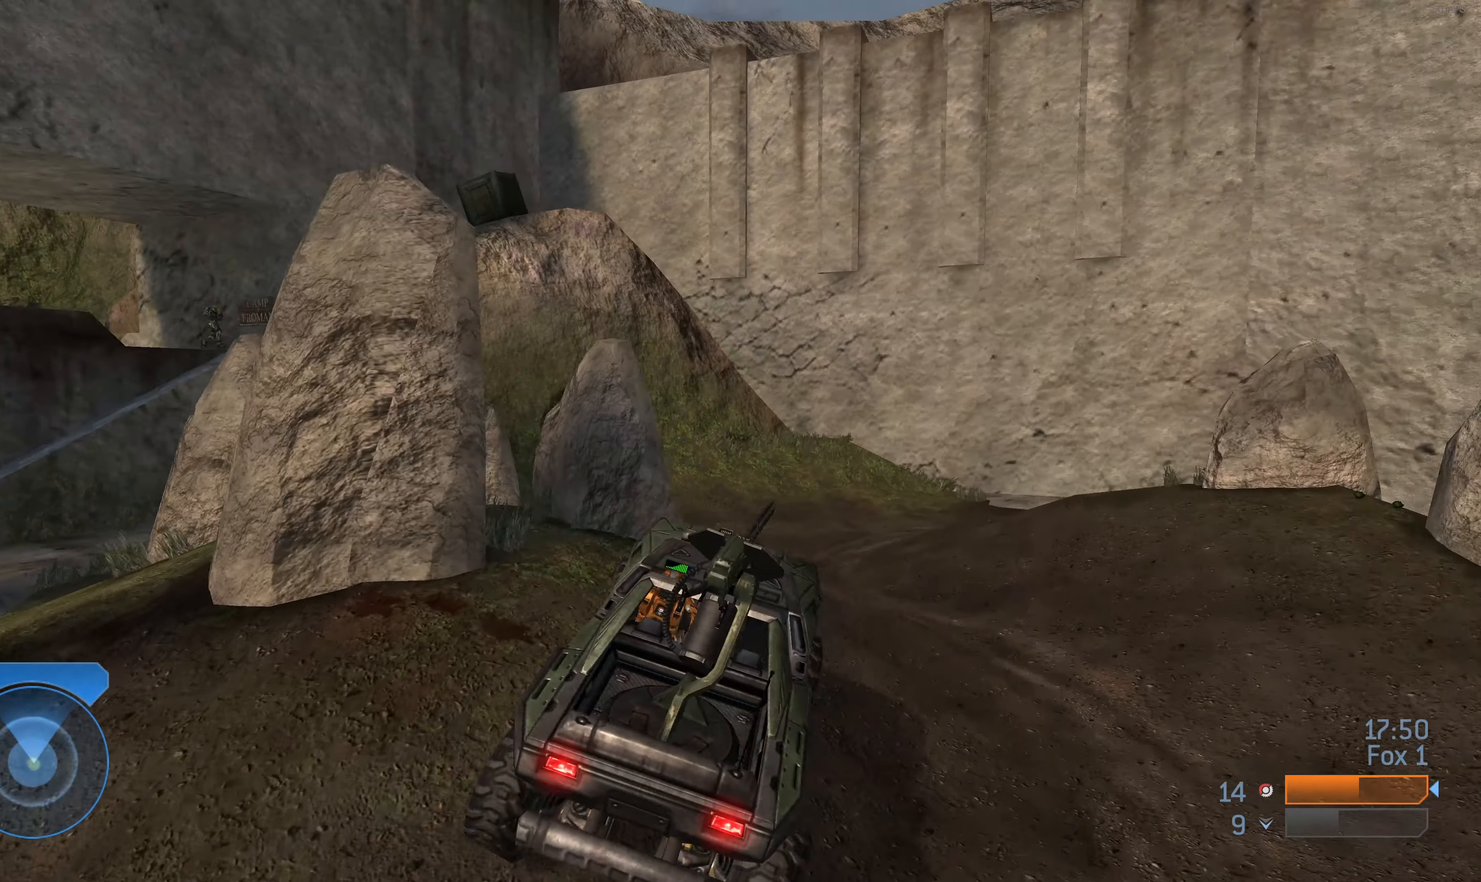
{"buttons": ["L2"], "left_stick": "up-right", "right_stick": "up-left", "events": [[366, "right_stick", "up-left"]]}
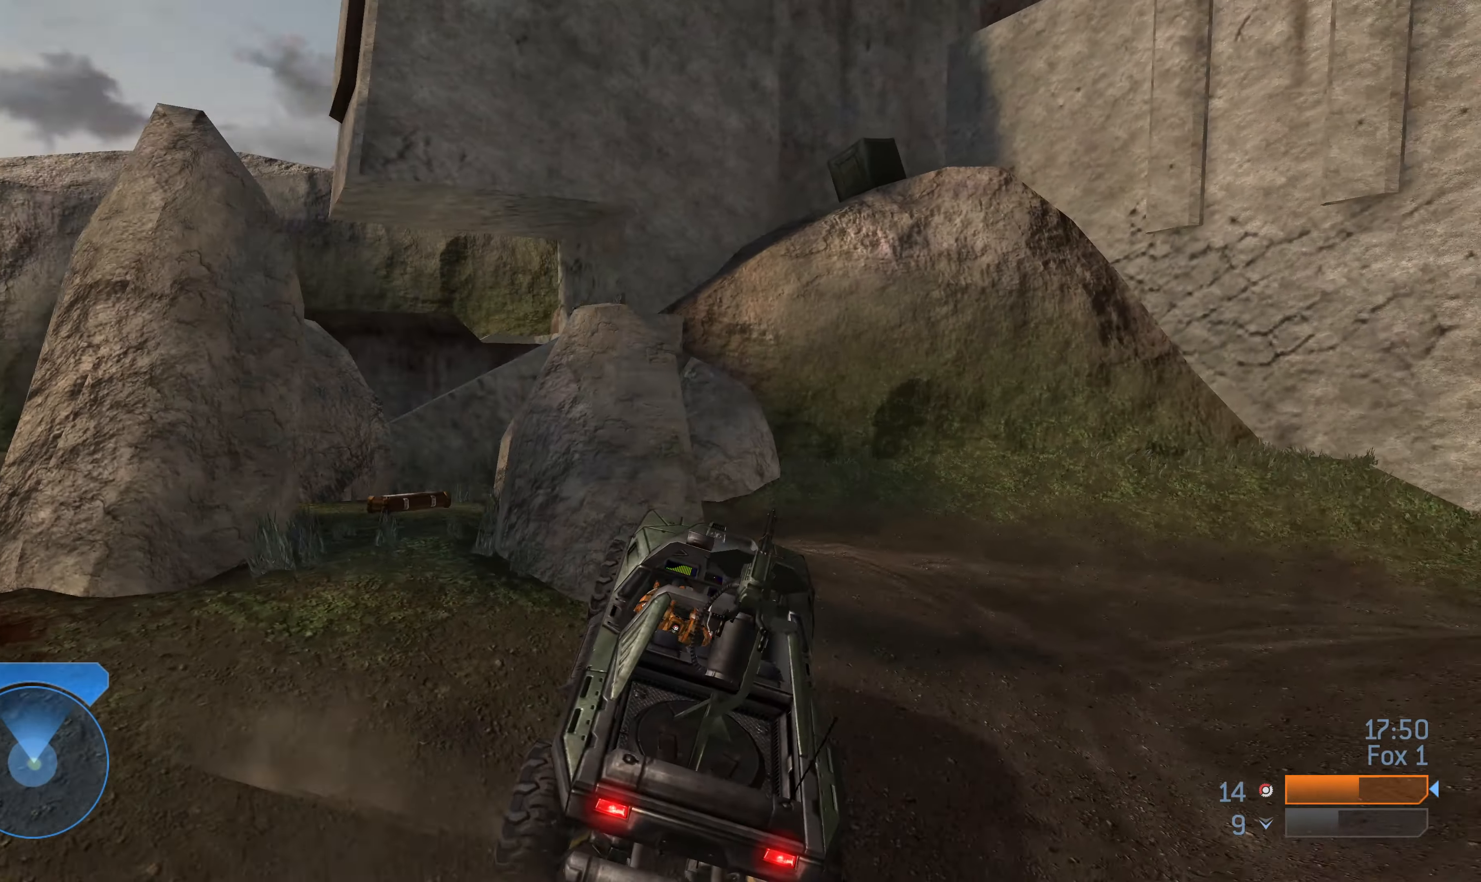
{"buttons": ["L2"], "left_stick": "up-right", "right_stick": "left", "events": [[500, "right_stick", "left"]]}
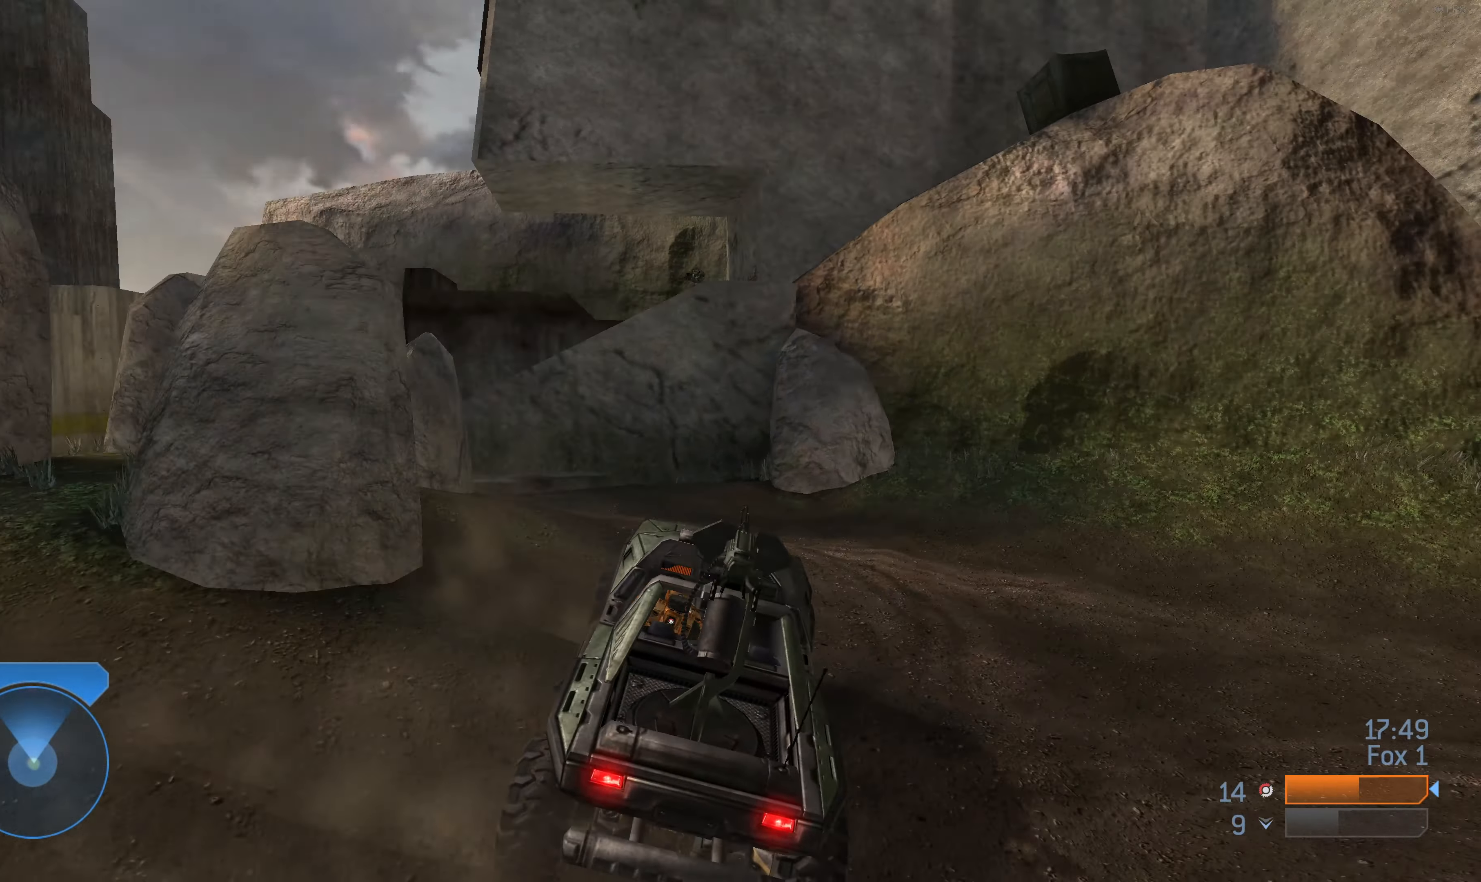
{"buttons": [], "left_stick": "up-right", "right_stick": "left", "events": [[300, "L2", "up"]]}
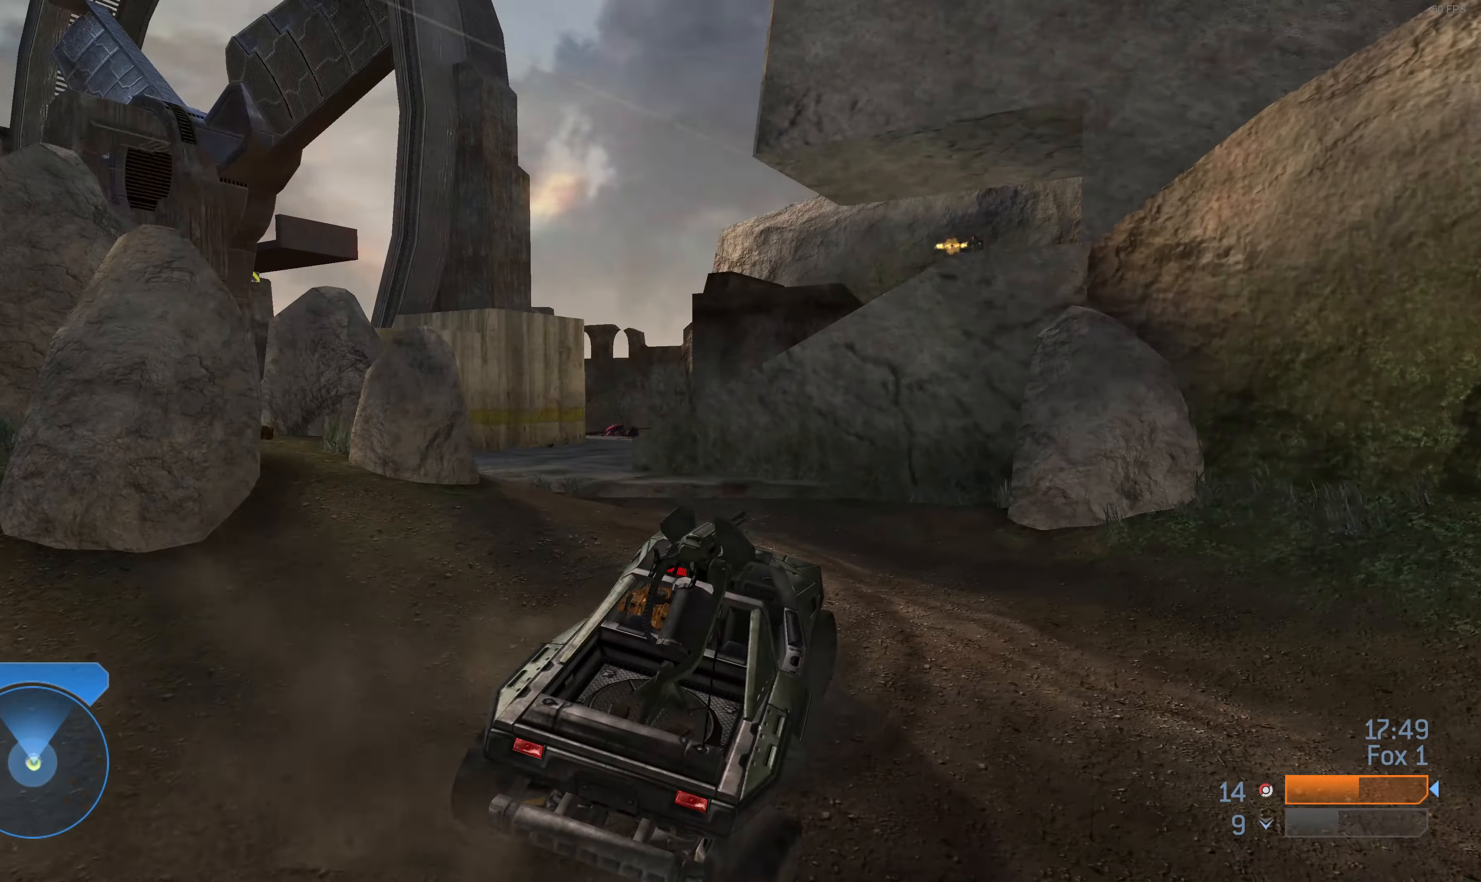
{"buttons": [], "left_stick": "up", "right_stick": "left", "events": [[200, "left_stick", "up"]]}
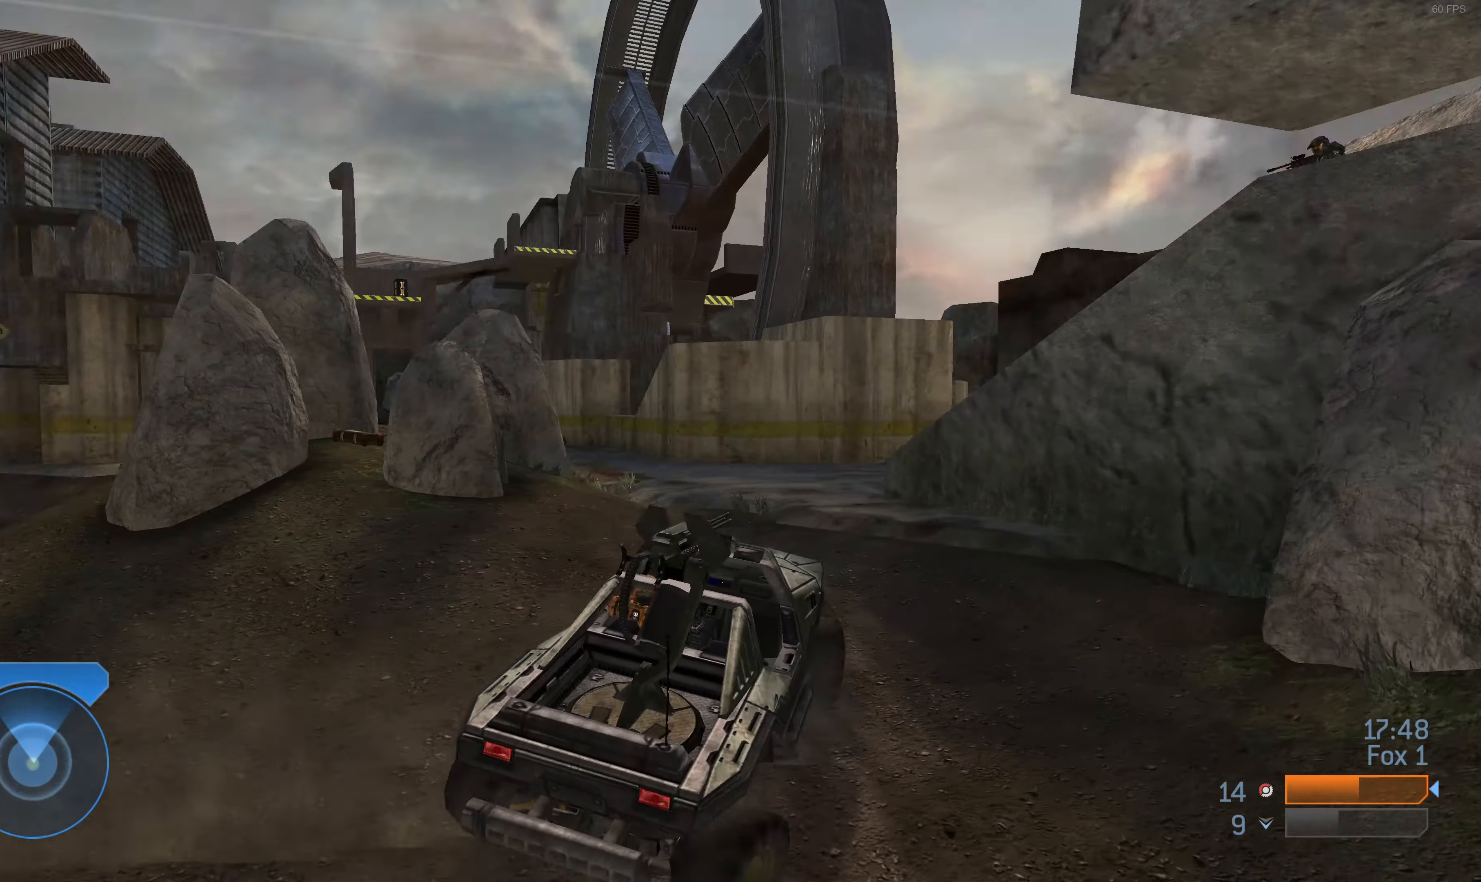
{"buttons": [], "left_stick": "up", "right_stick": "center", "events": [[366, "right_stick", "center"]]}
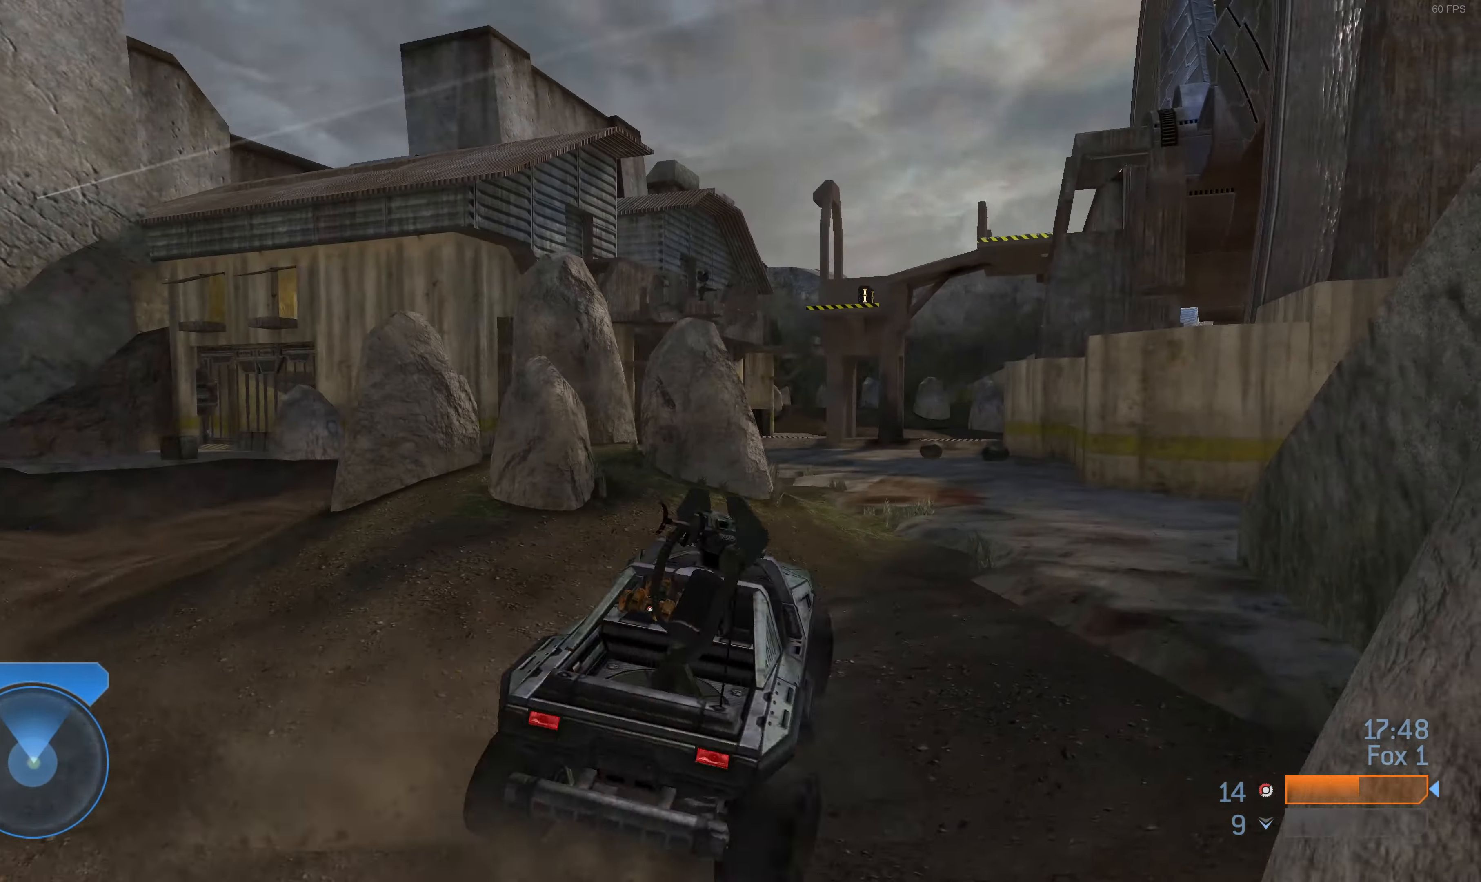
{"buttons": [], "left_stick": "up-right", "right_stick": "right", "events": [[66, "right_stick", "right"], [200, "left_stick", "up-right"]]}
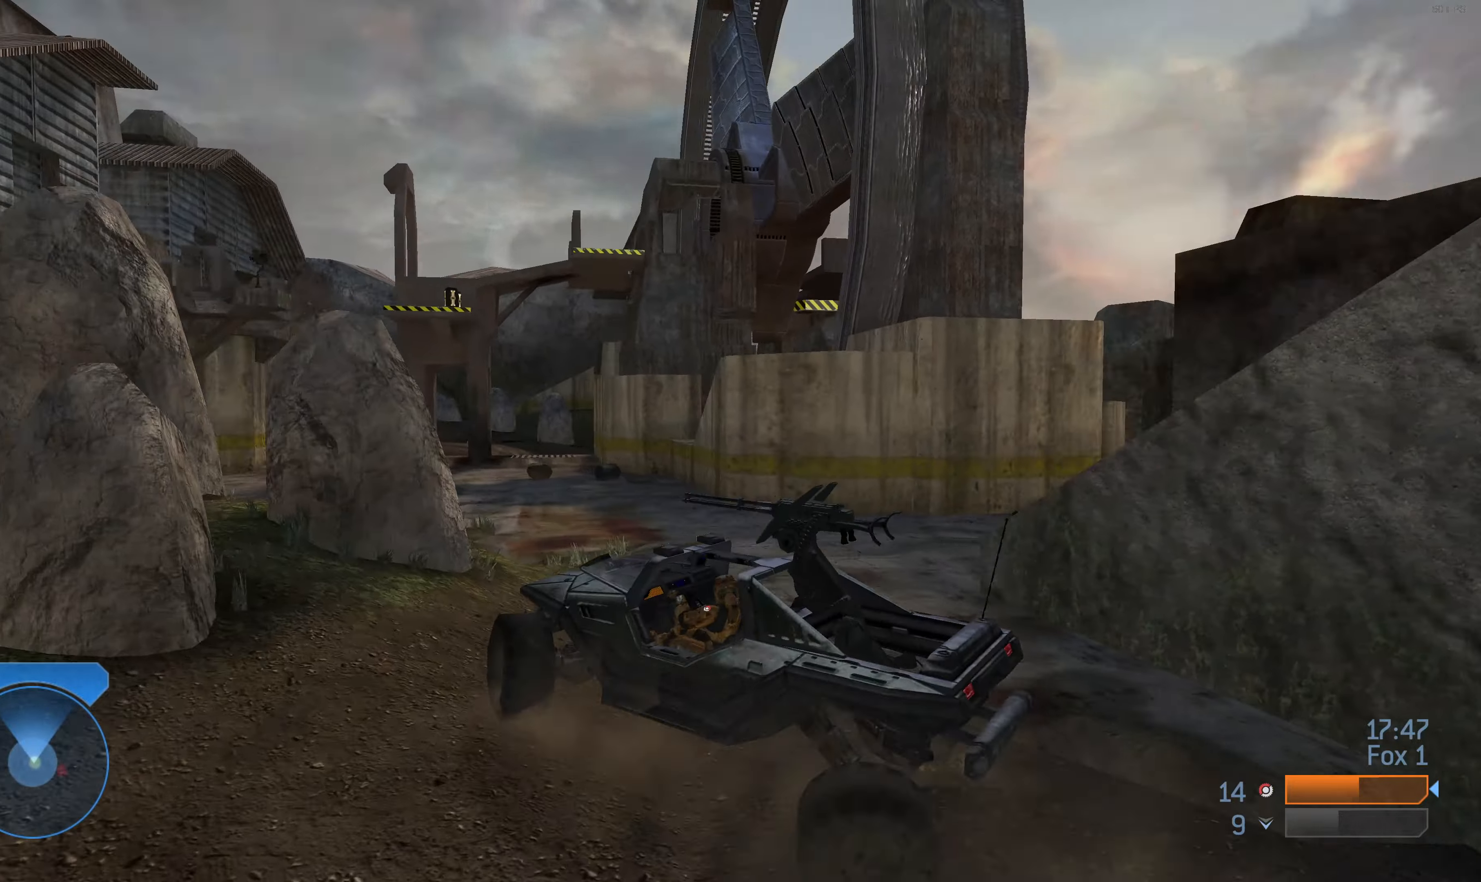
{"buttons": ["L2"], "left_stick": "up-right", "right_stick": "right", "events": [[300, "L2", "down"]]}
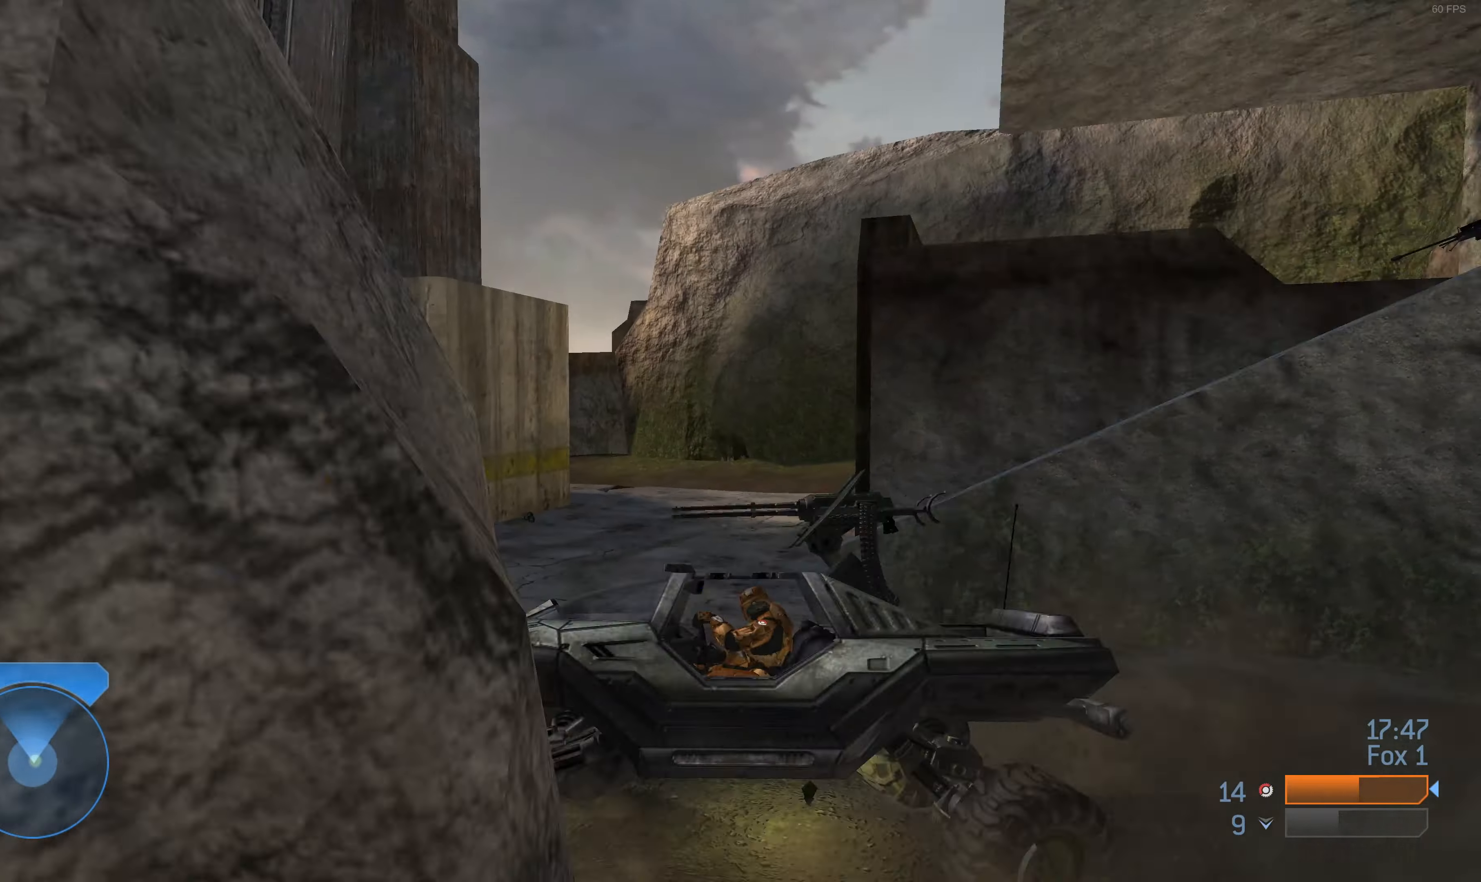
{"buttons": ["L2"], "left_stick": "up-right", "right_stick": "right", "events": []}
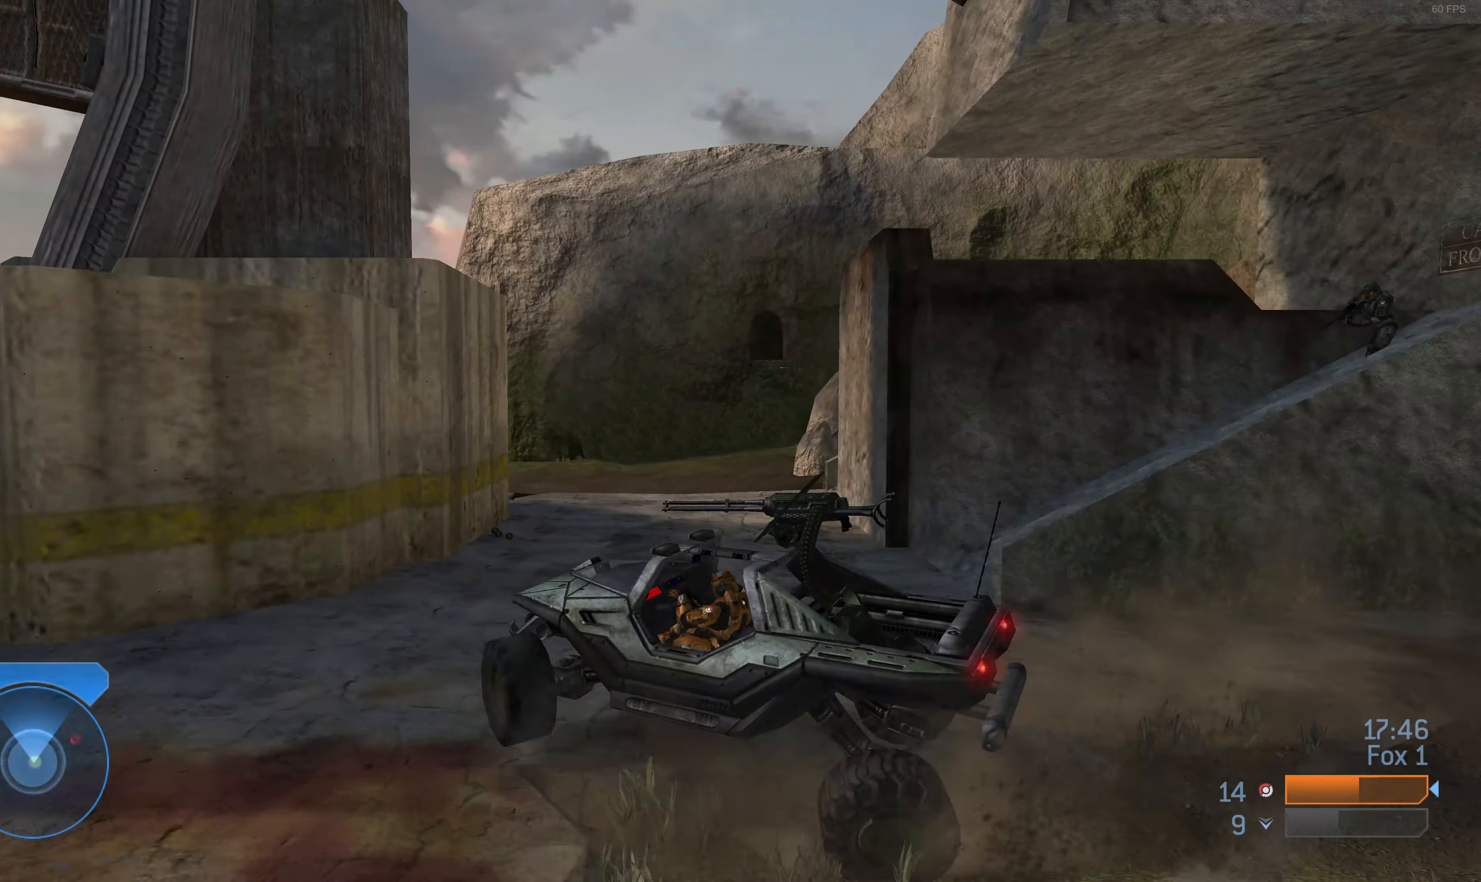
{"buttons": [], "left_stick": "up-right", "right_stick": "center", "events": [[367, "right_stick", "center"], [467, "L2", "up"]]}
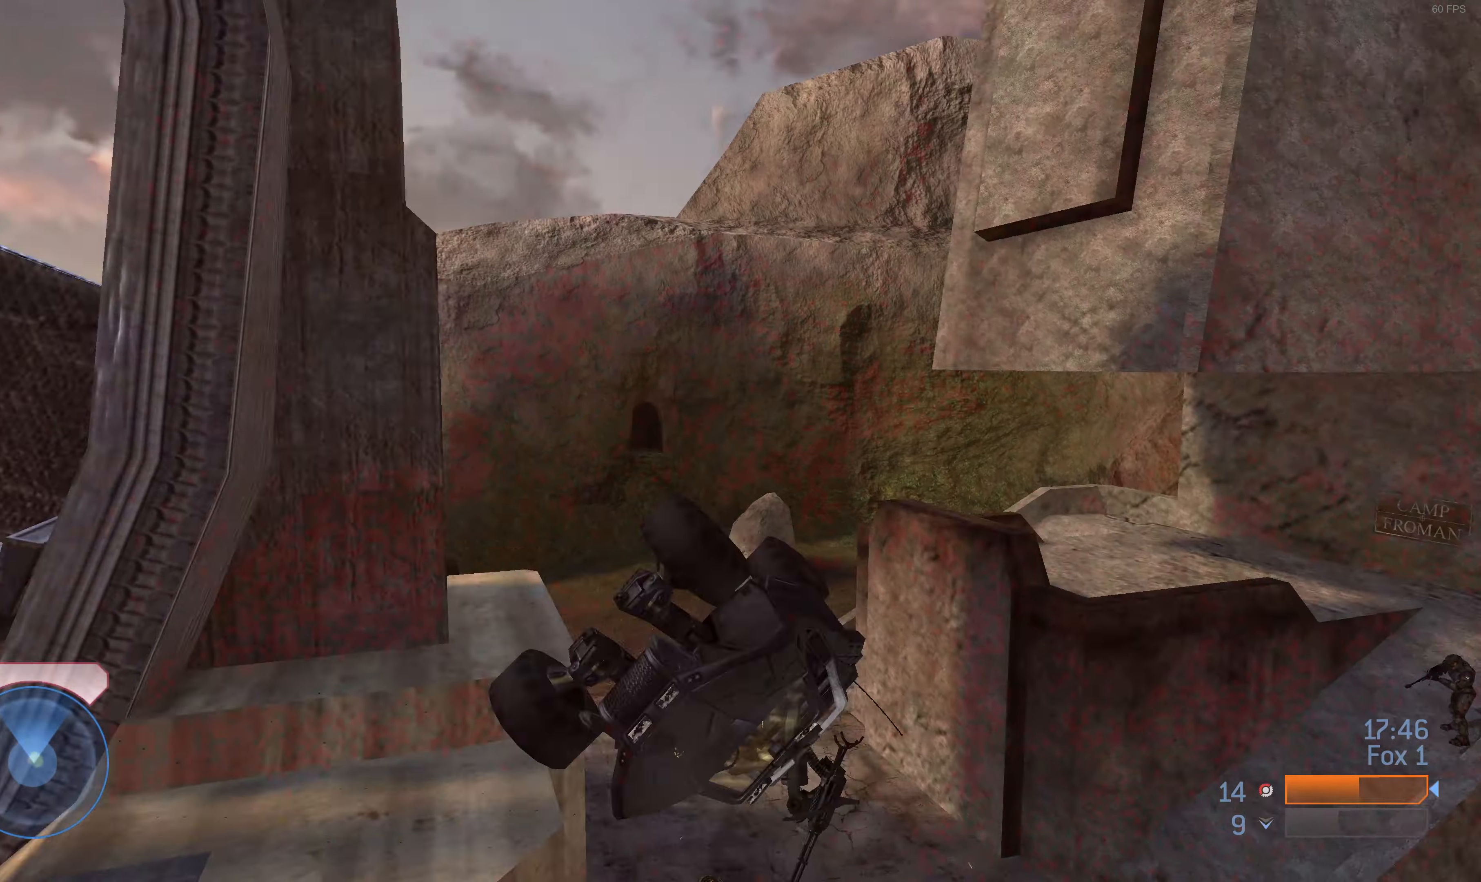
{"buttons": [], "left_stick": "center", "right_stick": "up-left", "events": [[34, "right_stick", "right"], [134, "right_stick", "center"], [234, "left_stick", "center"], [500, "right_stick", "up-left"]]}
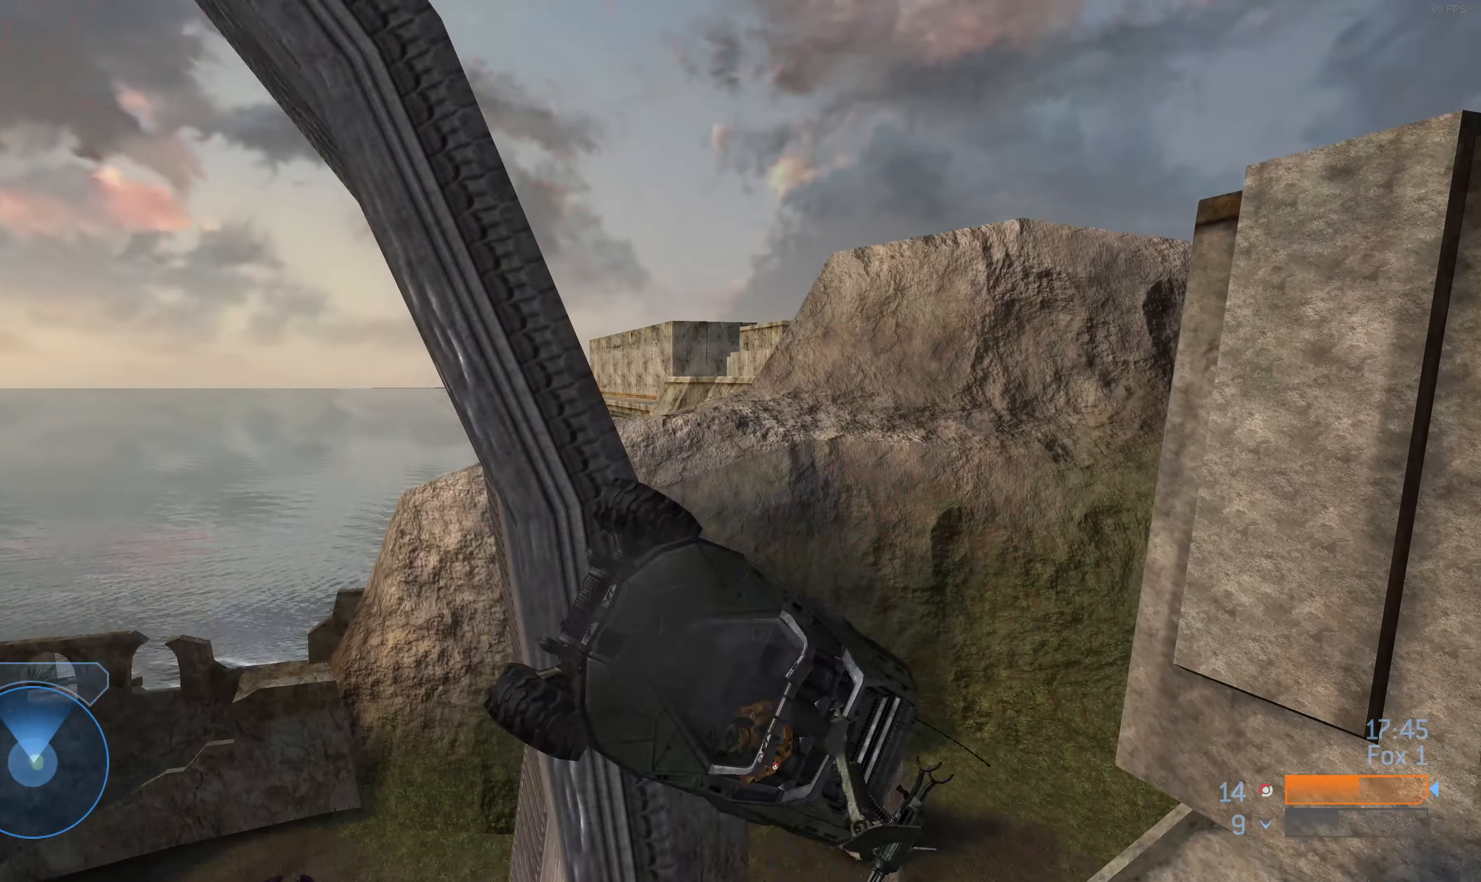
{"buttons": [], "left_stick": "center", "right_stick": "up-left", "events": []}
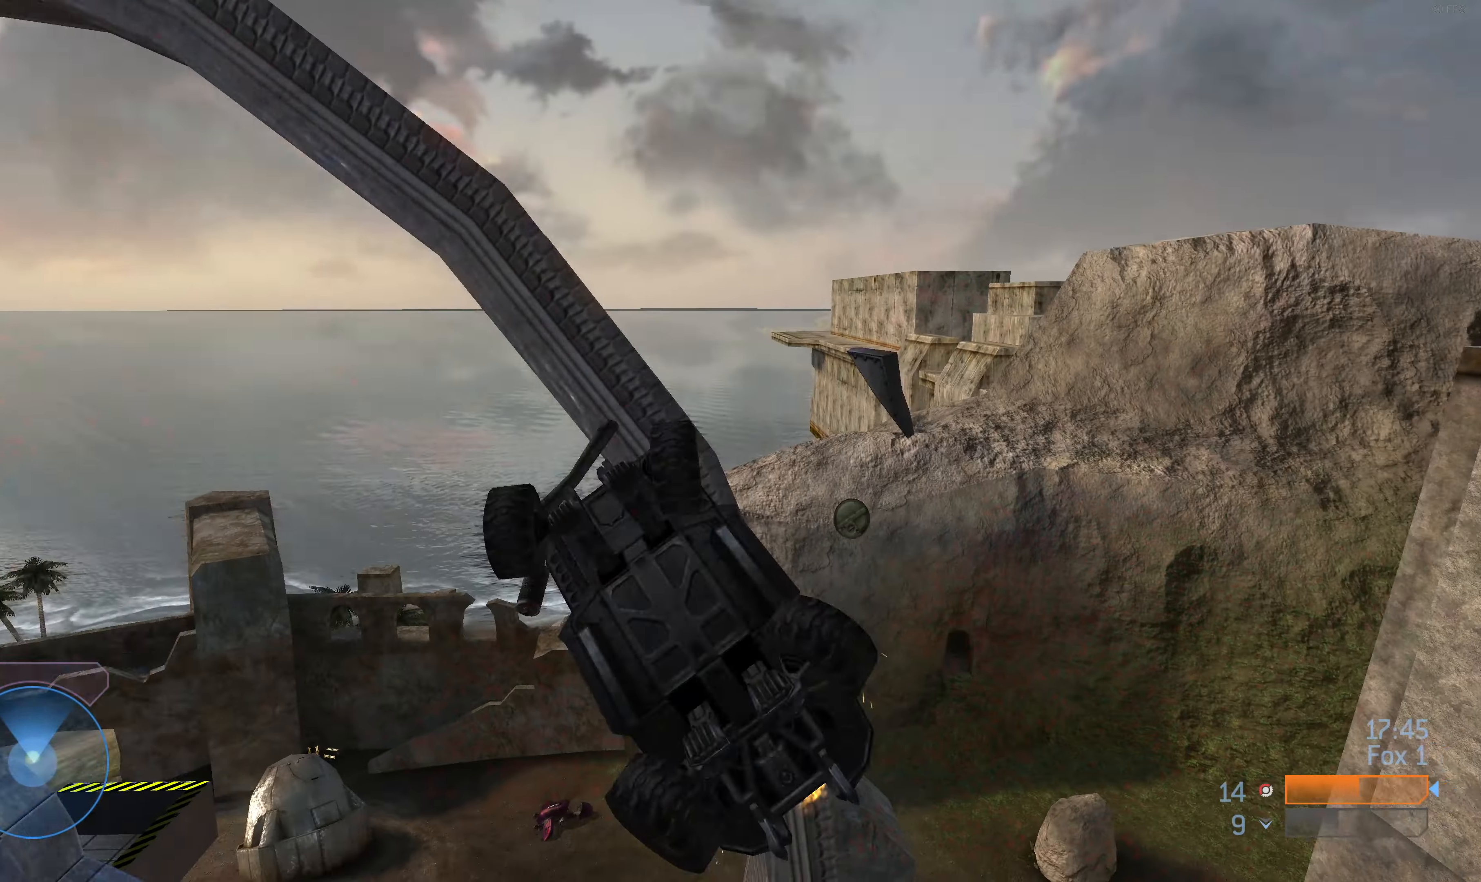
{"buttons": [], "left_stick": "center", "right_stick": "up-left", "events": []}
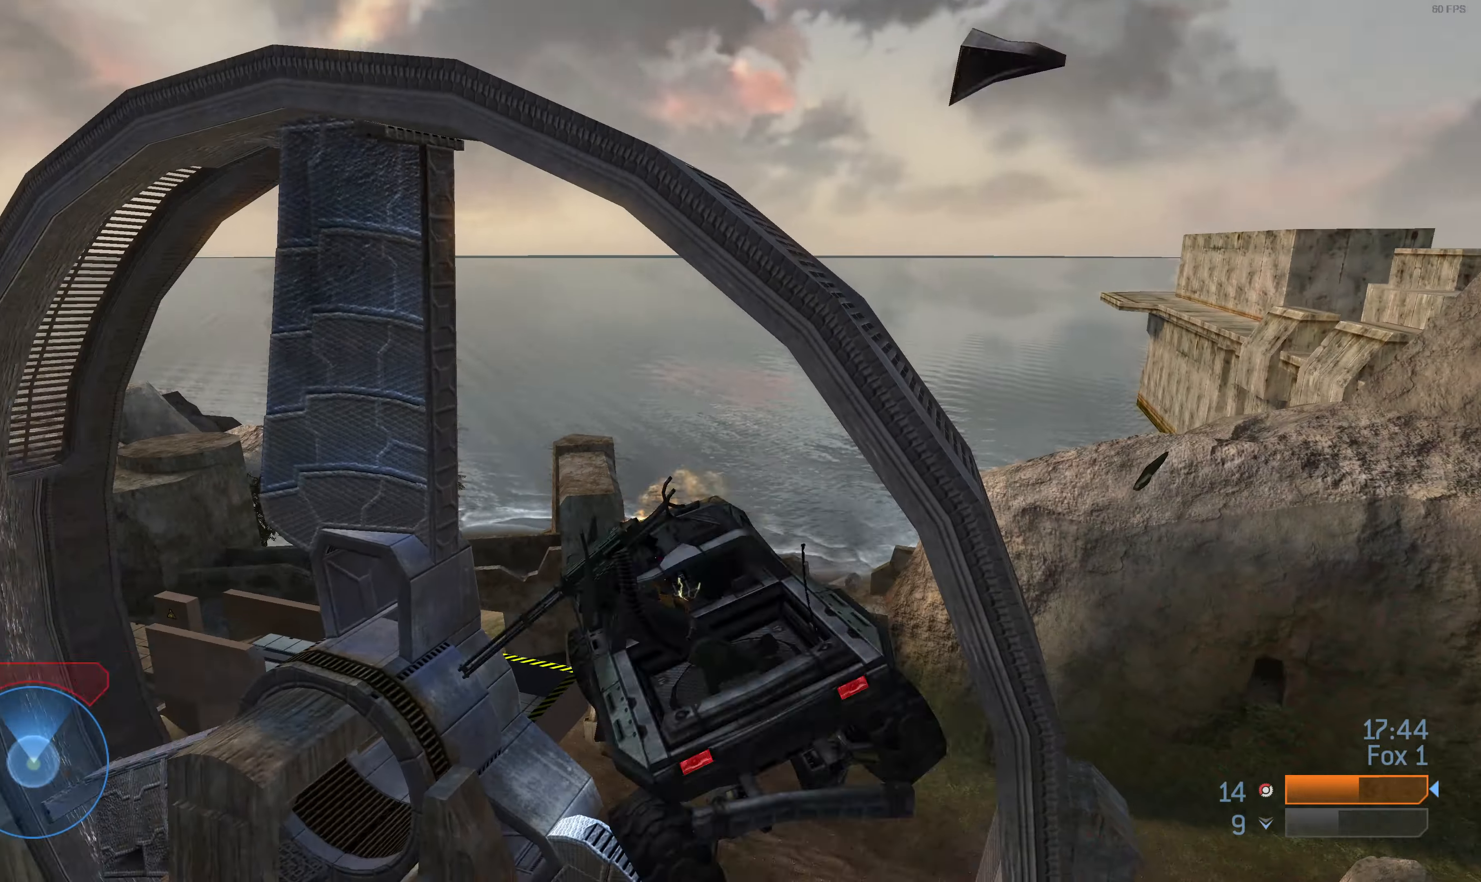
{"buttons": [], "left_stick": "center", "right_stick": "up-left", "events": []}
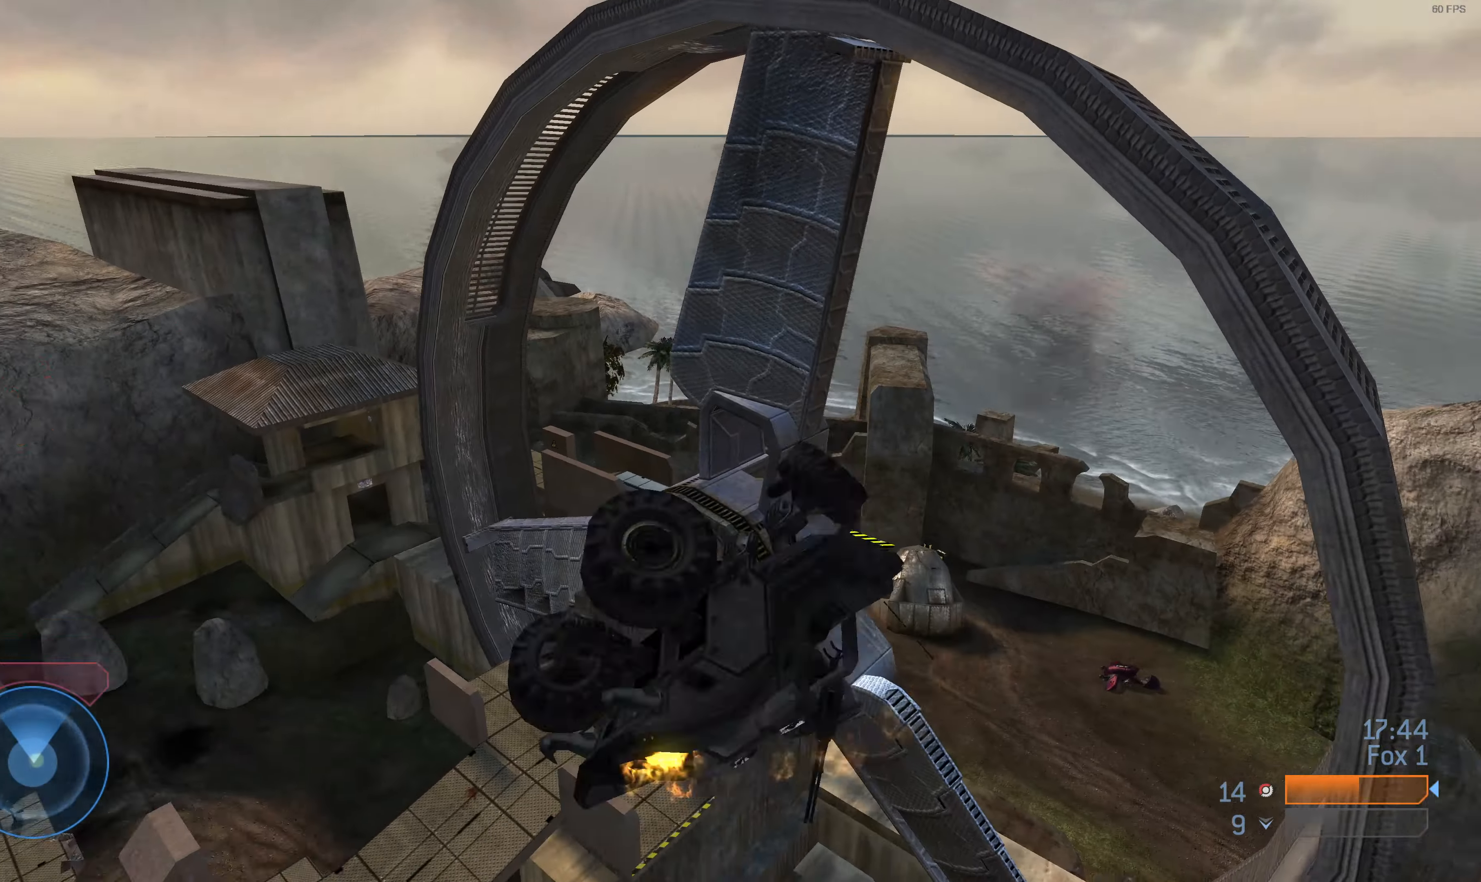
{"buttons": ["R1"], "left_stick": "center", "right_stick": "up-left", "events": [[134, "R1", "down"]]}
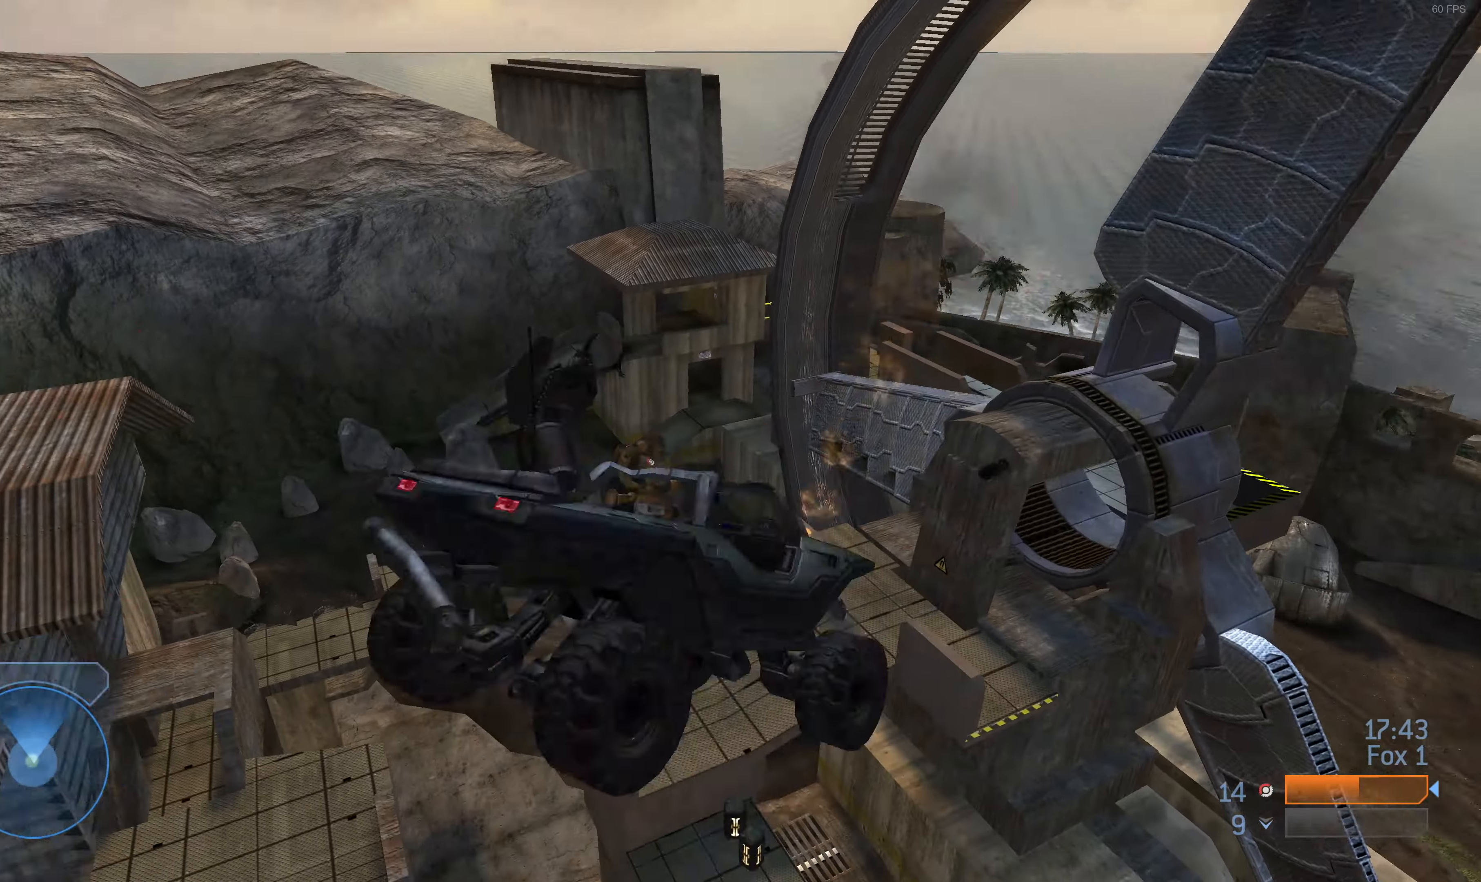
{"buttons": [], "left_stick": "up", "right_stick": "up-left", "events": [[300, "R1", "up"], [434, "left_stick", "up"]]}
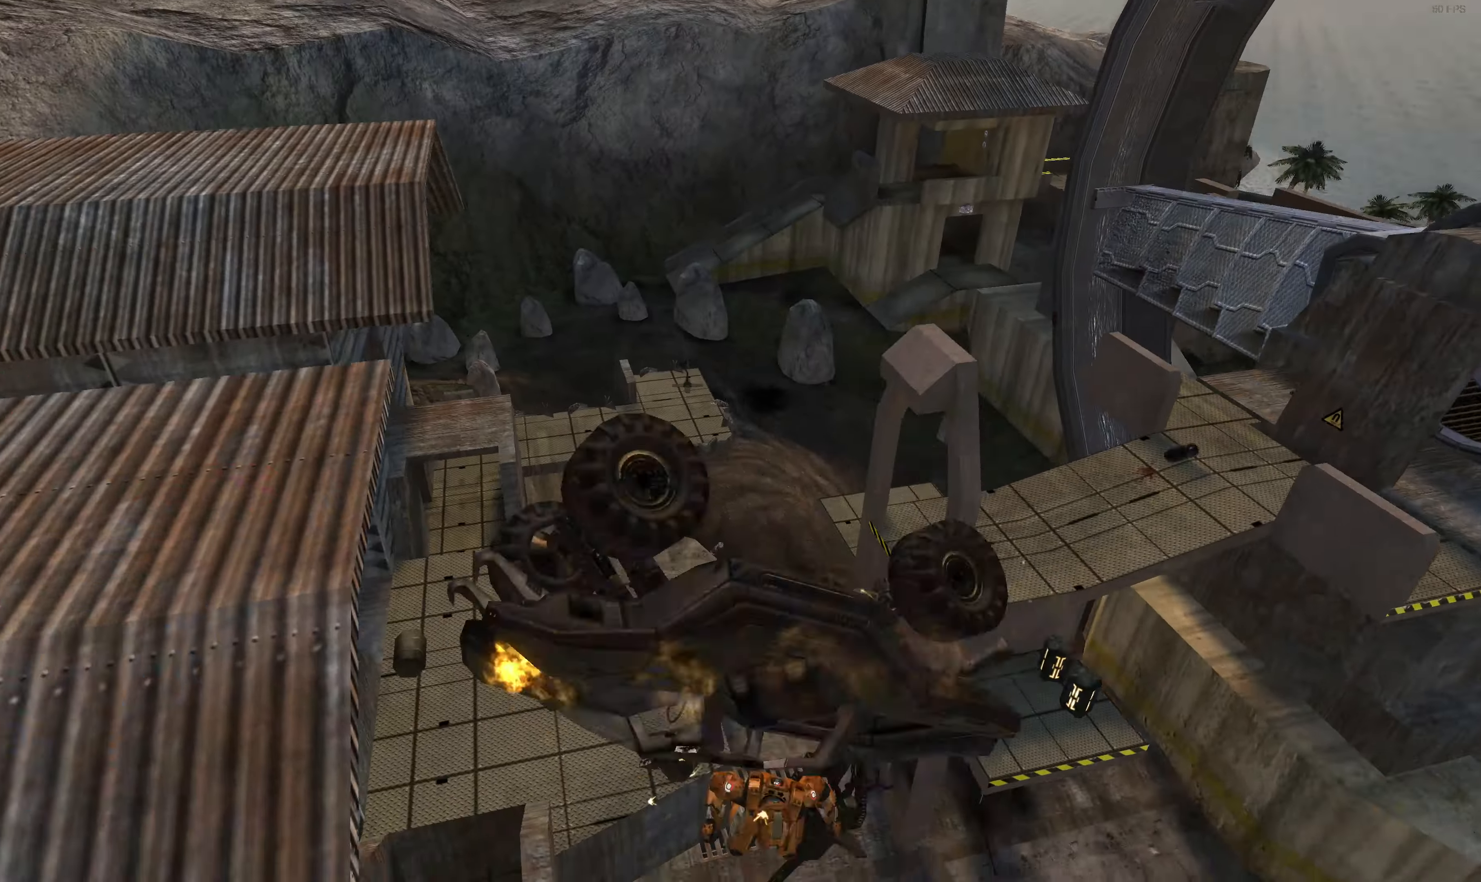
{"buttons": [], "left_stick": "up", "right_stick": "left", "events": [[434, "right_stick", "left"]]}
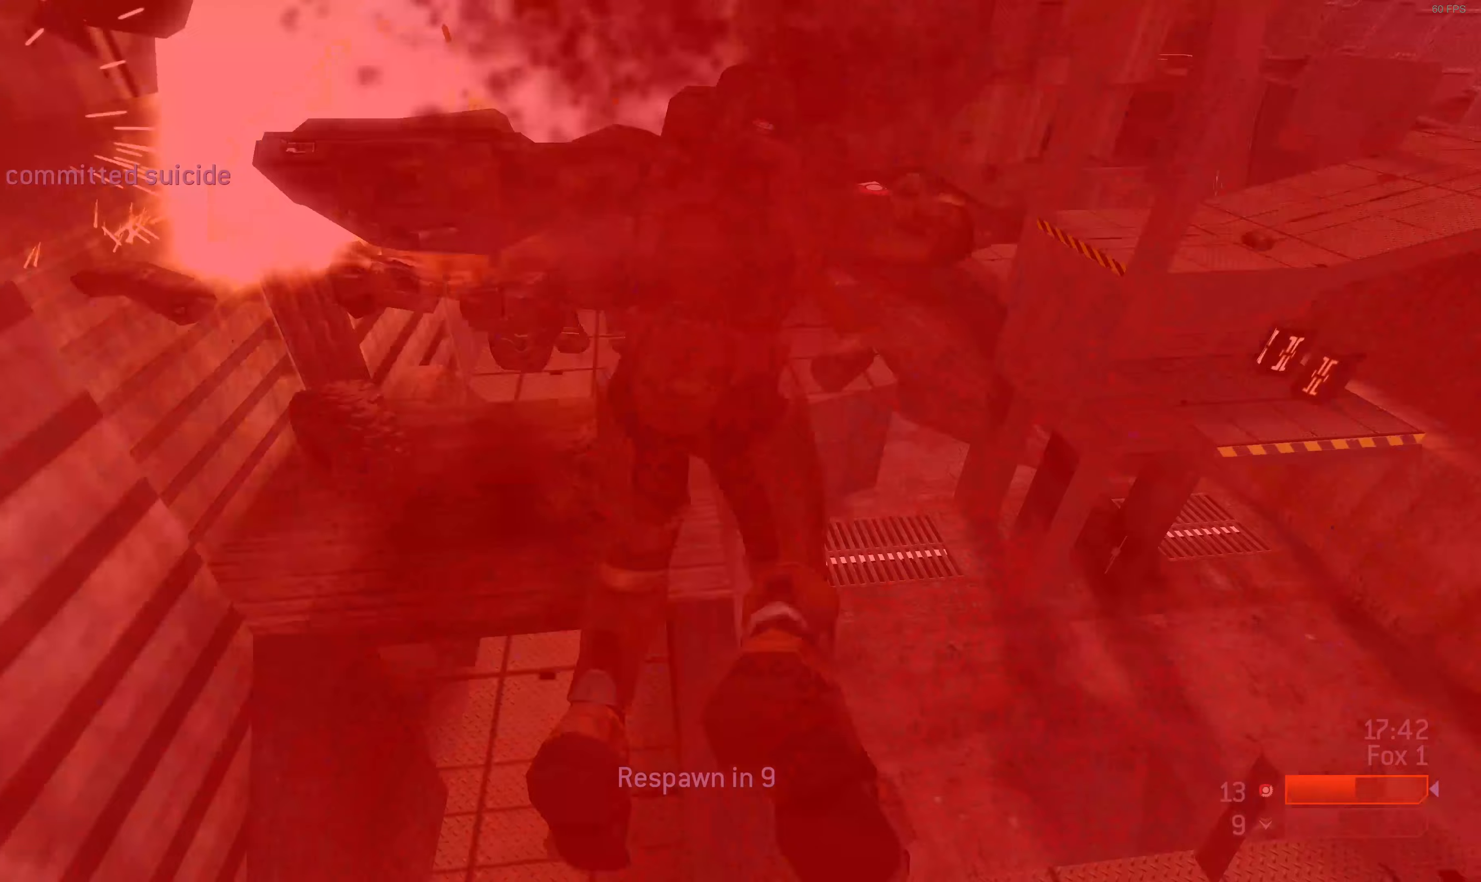
{"buttons": [], "left_stick": "center", "right_stick": "left", "events": [[233, "right_stick", "center"], [367, "right_stick", "left"], [500, "left_stick", "center"]]}
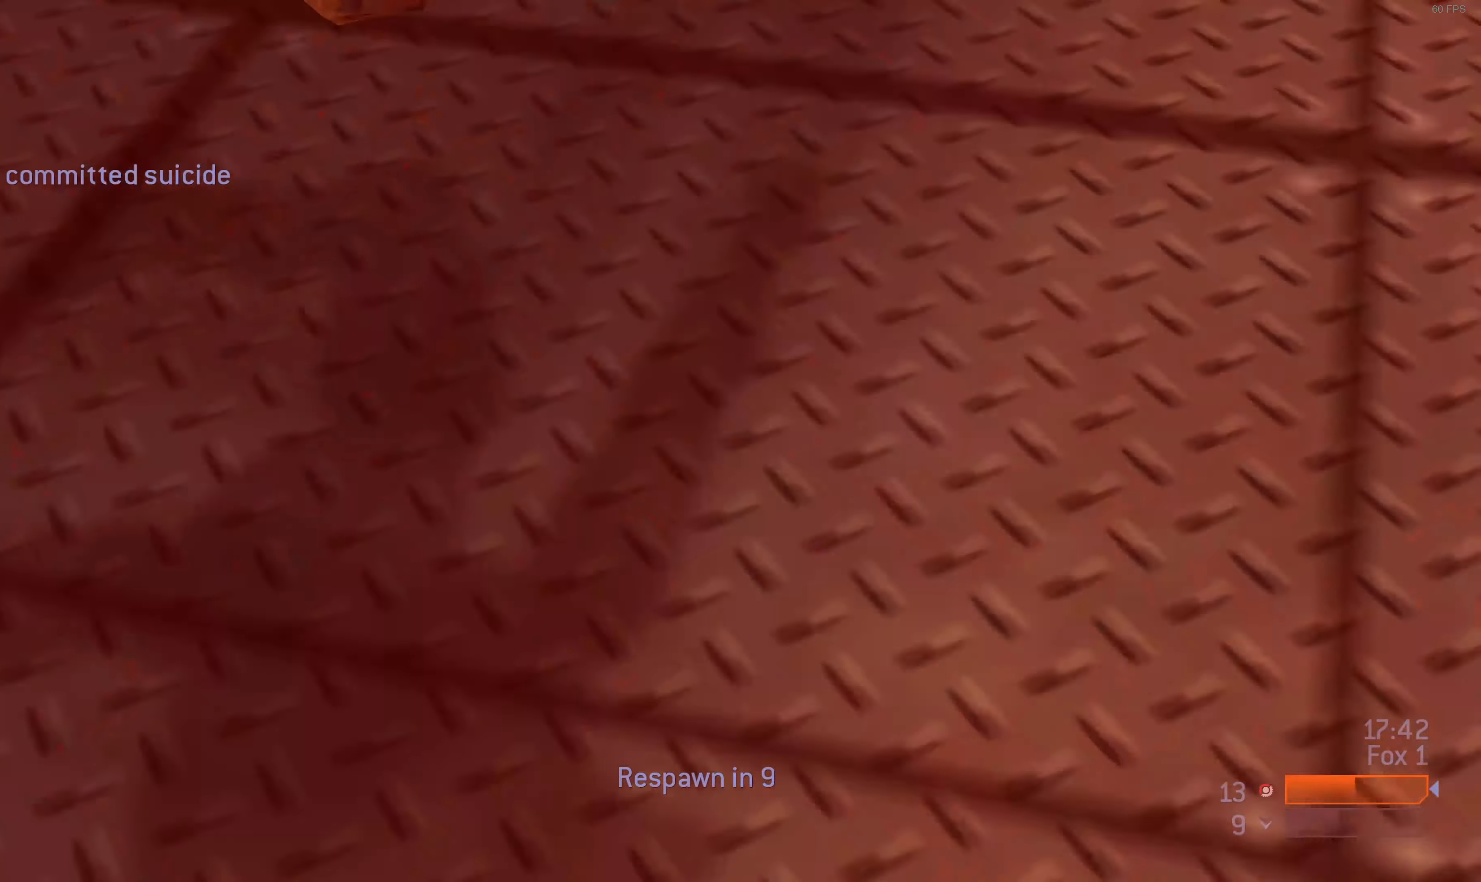
{"buttons": [], "left_stick": "center", "right_stick": "center", "events": [[33, "right_stick", "center"]]}